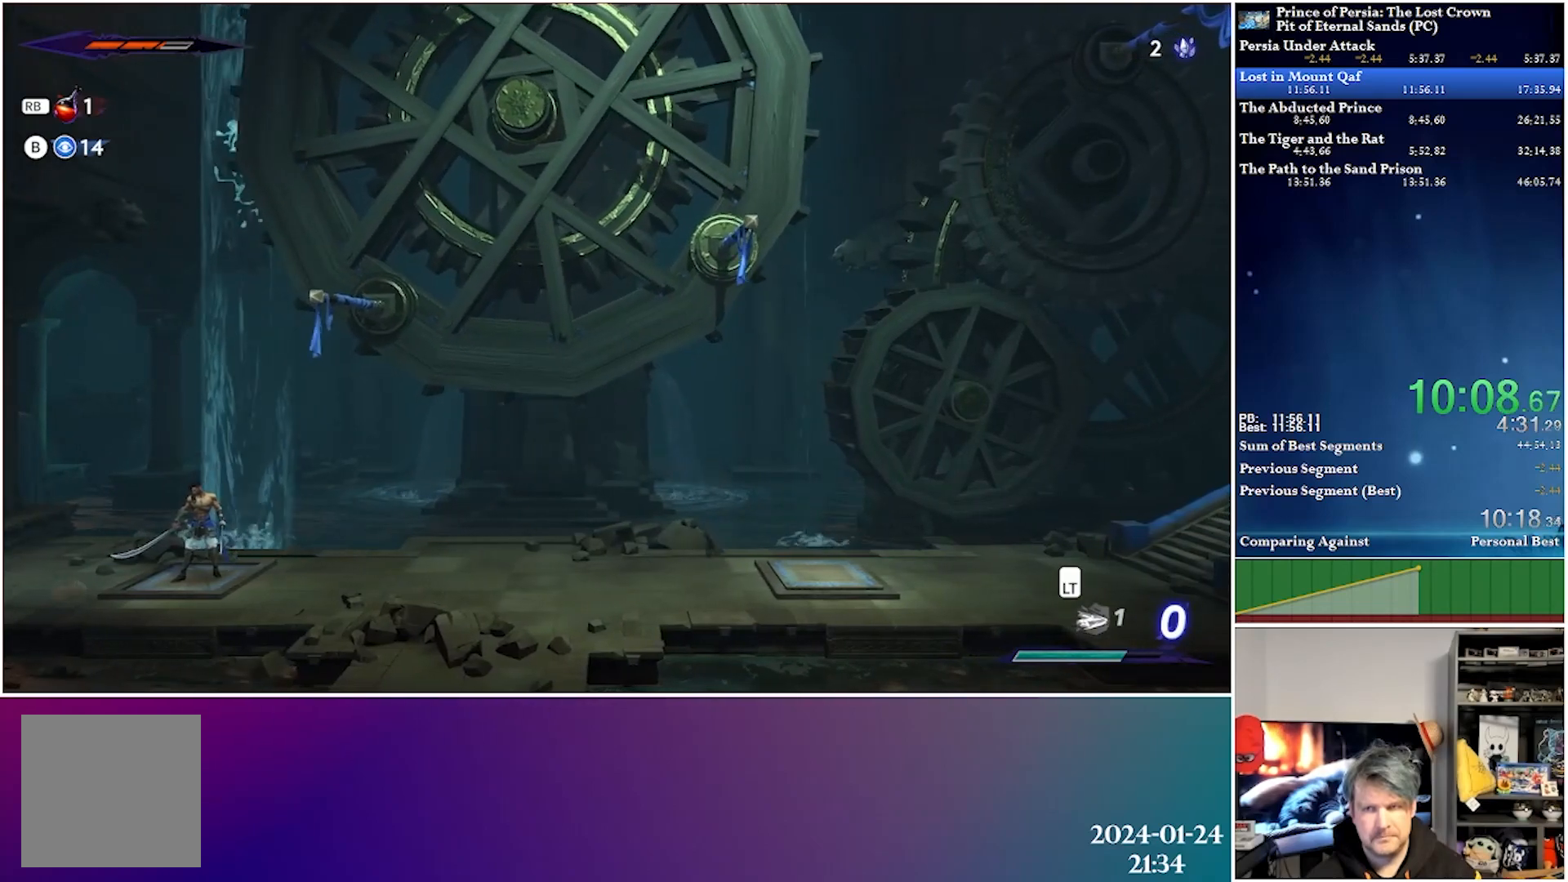
Gameplay with a controller (Xbox layout); each line is a JSON object with the inputs held at the frame after it. "events" lists button and stick changes between this image and that frame as [ms after this image, input, new state], when the widget could be followed in between.
{"buttons": [], "left_stick": "center", "right_stick": "center", "events": []}
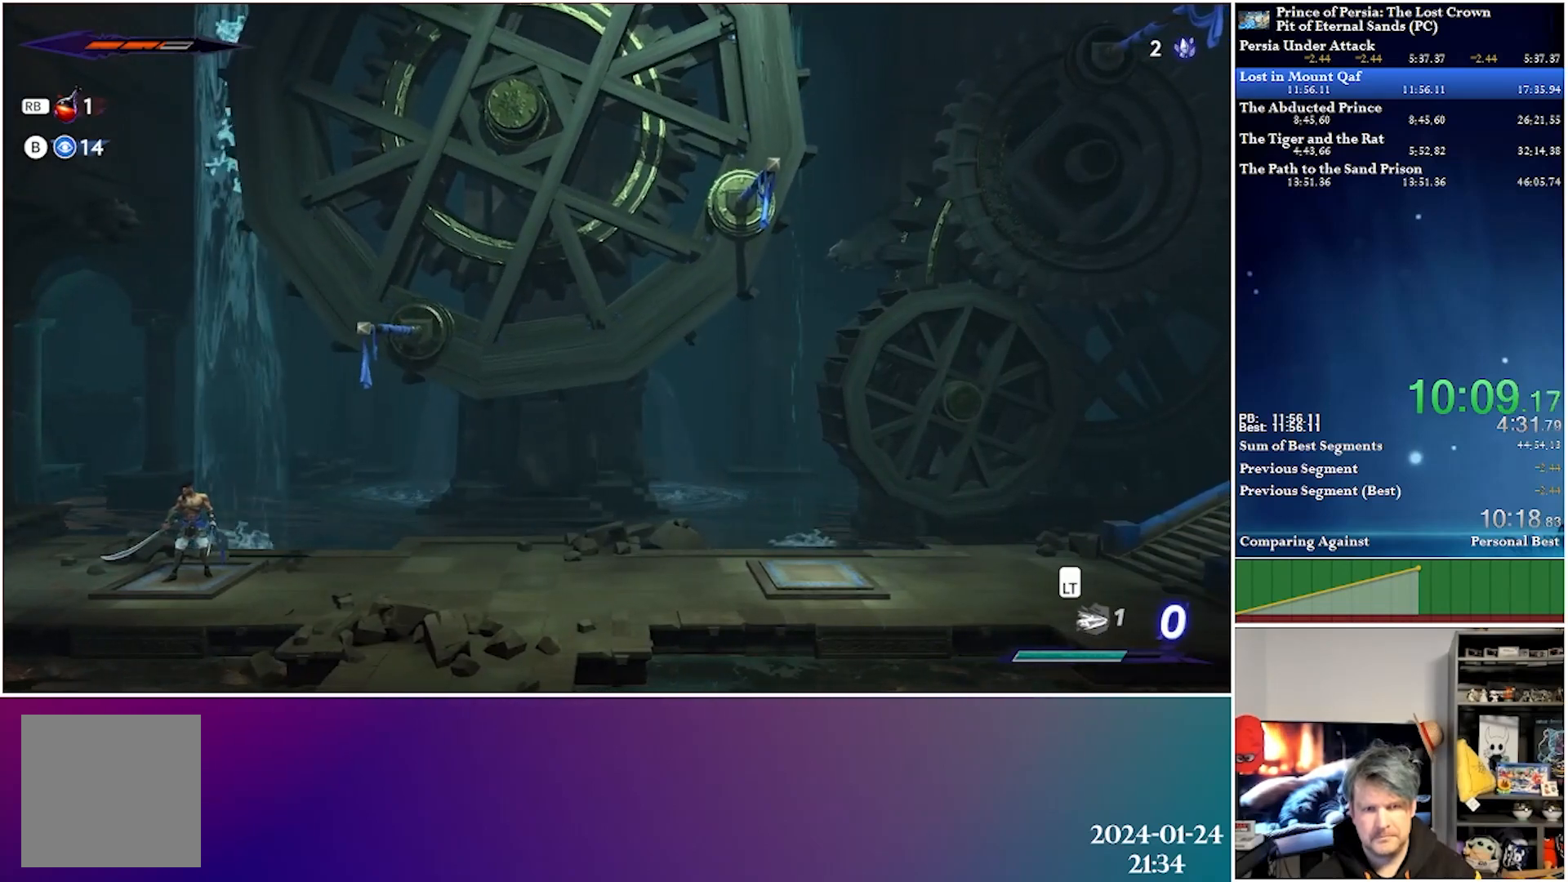
{"buttons": ["DPAD_RIGHT"], "left_stick": "center", "right_stick": "center", "events": [[83, "DPAD_RIGHT", "down"]]}
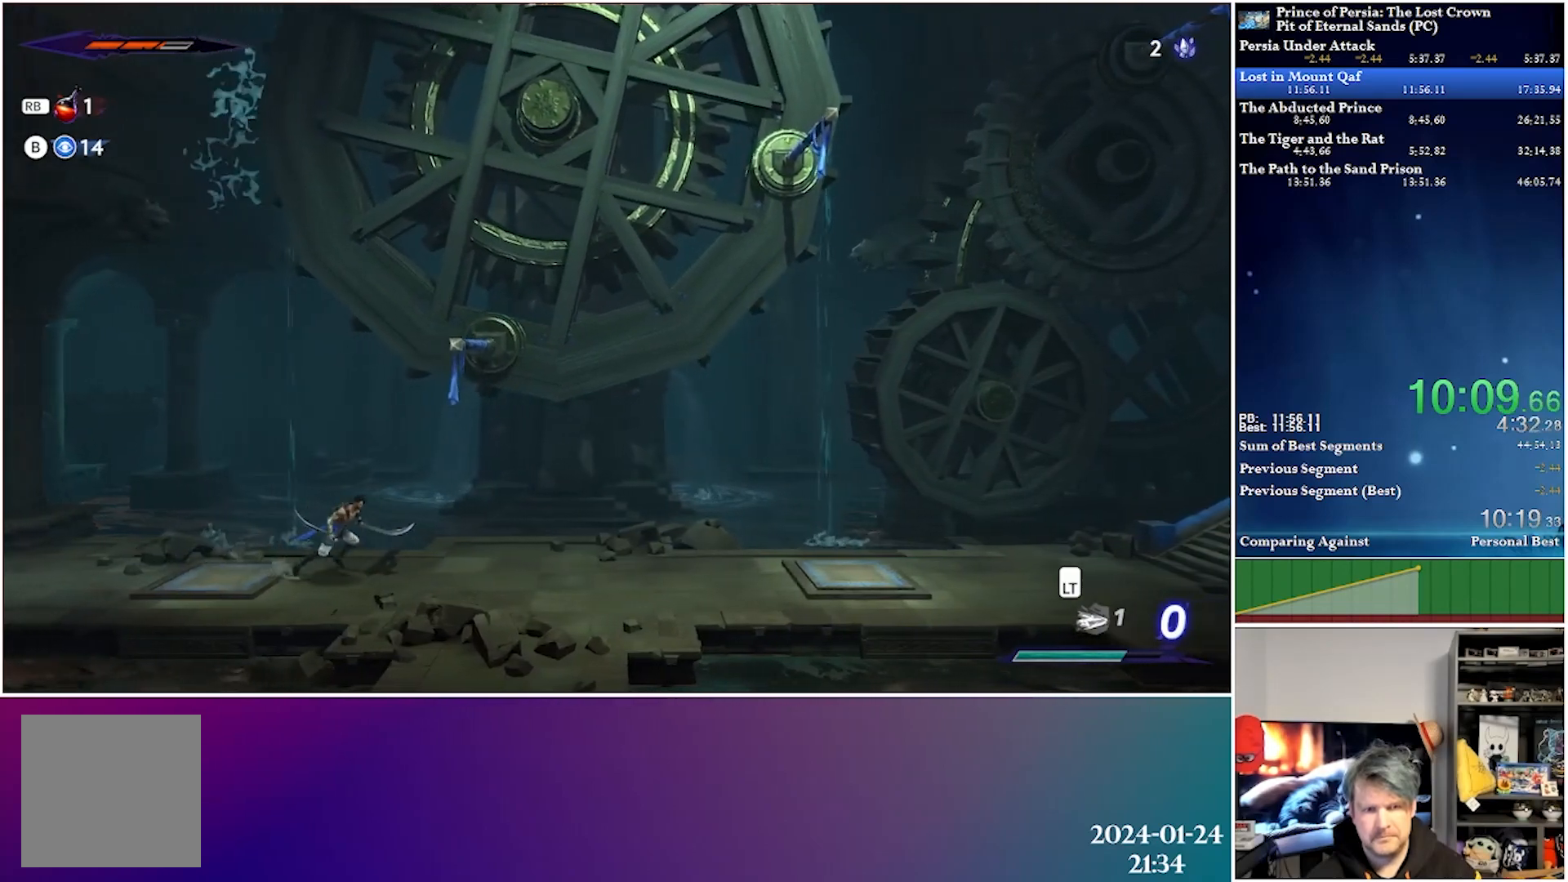
{"buttons": ["A", "DPAD_UP", "DPAD_RIGHT"], "left_stick": "center", "right_stick": "center", "events": [[67, "A", "down"], [100, "DPAD_UP", "down"], [283, "A", "up"], [433, "A", "down"]]}
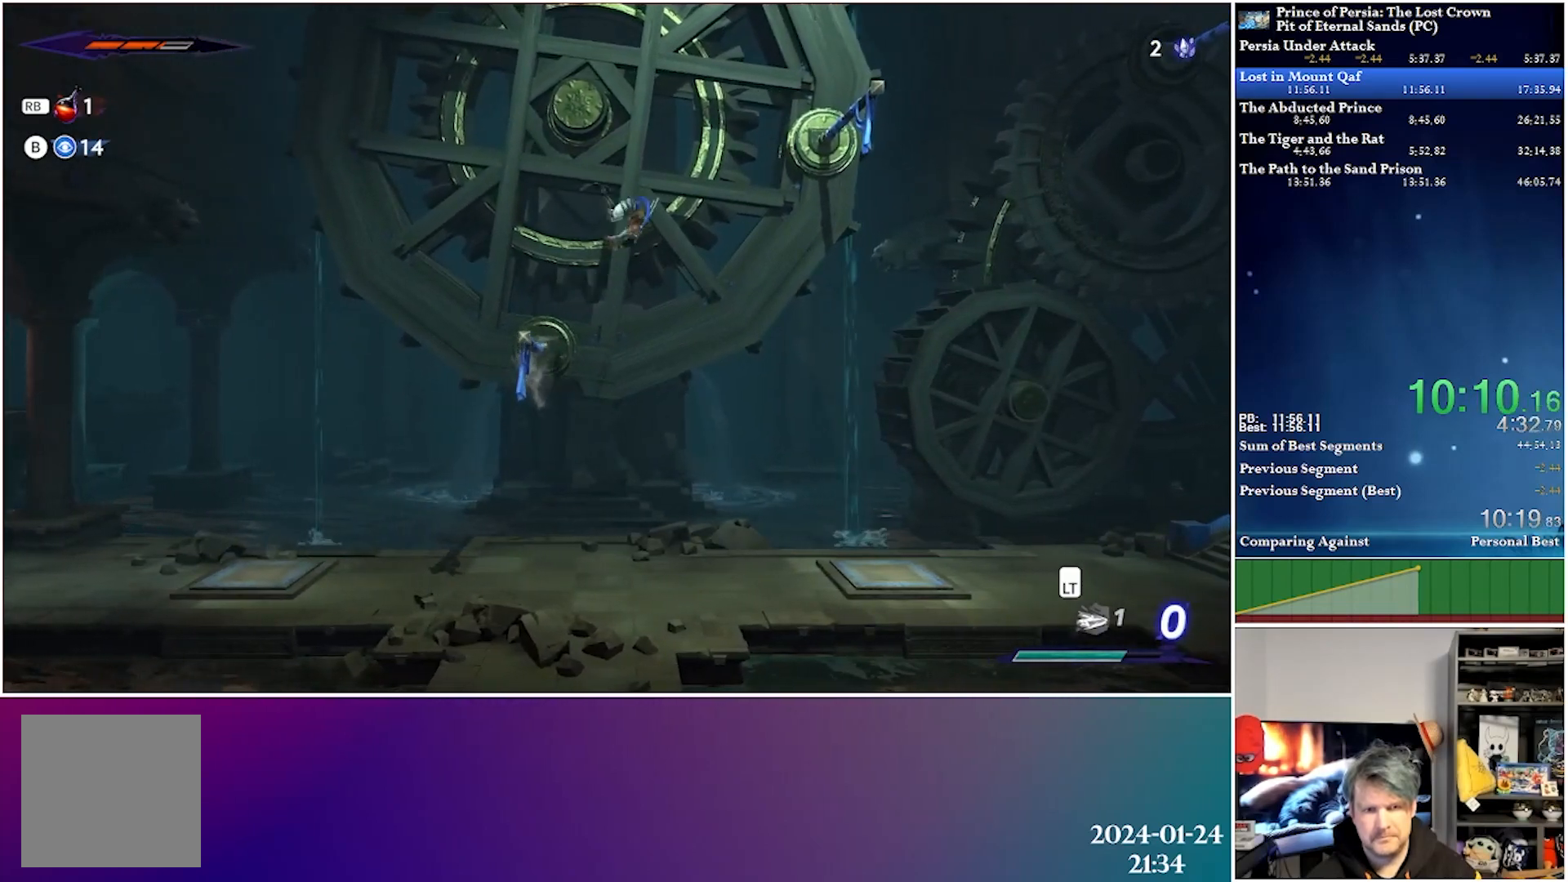
{"buttons": ["DPAD_UP", "DPAD_RIGHT"], "left_stick": "center", "right_stick": "center", "events": [[383, "A", "up"]]}
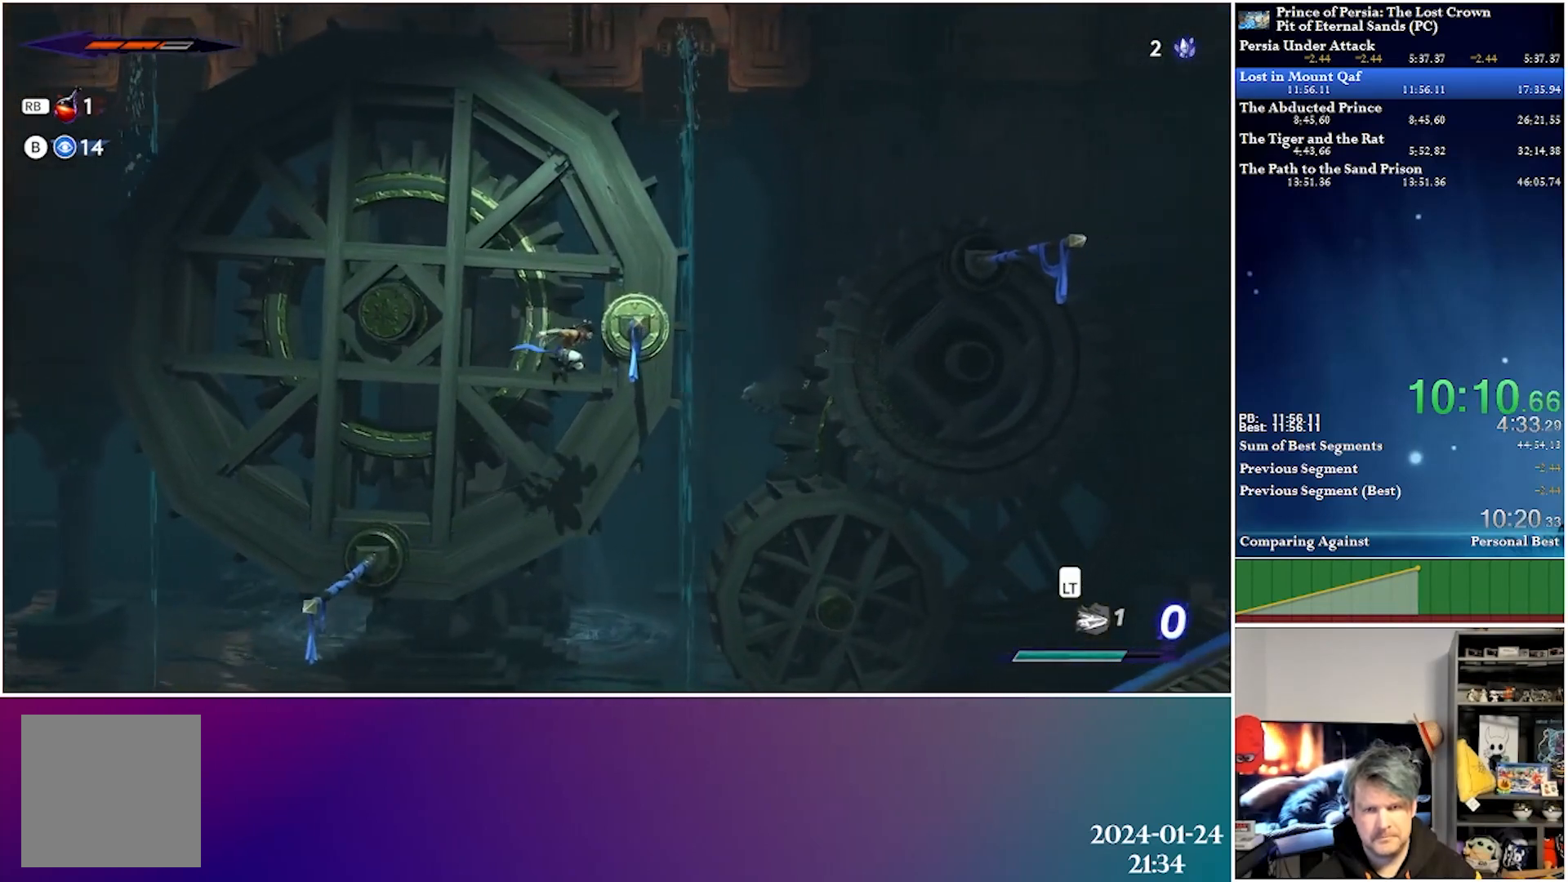
{"buttons": ["A", "DPAD_UP", "DPAD_RIGHT"], "left_stick": "center", "right_stick": "center", "events": [[200, "A", "down"]]}
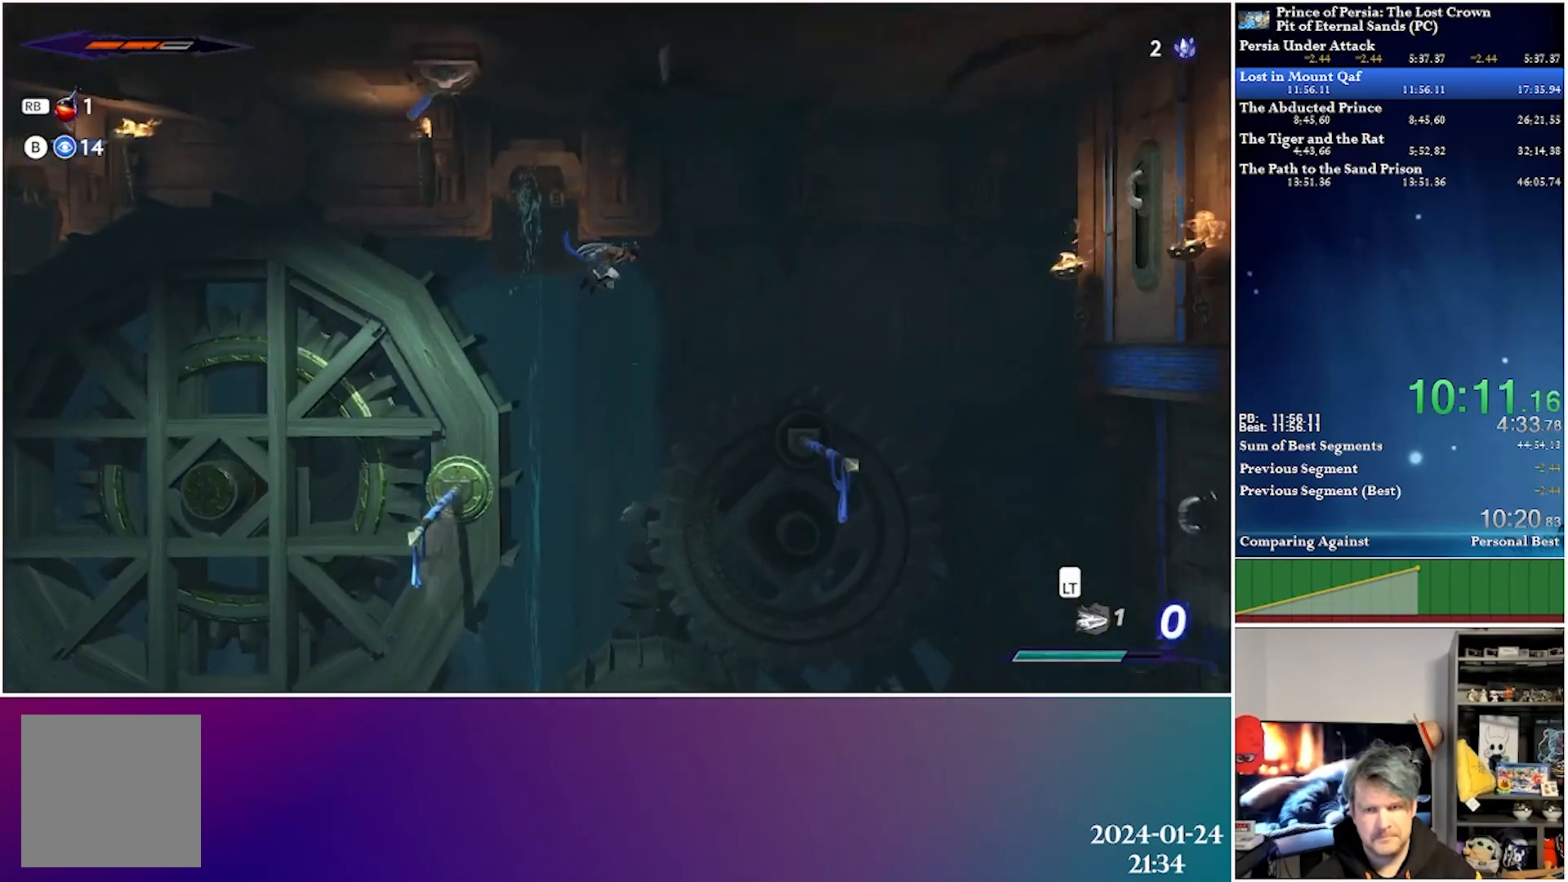
{"buttons": ["DPAD_UP", "DPAD_RIGHT"], "left_stick": "center", "right_stick": "center", "events": [[17, "A", "up"]]}
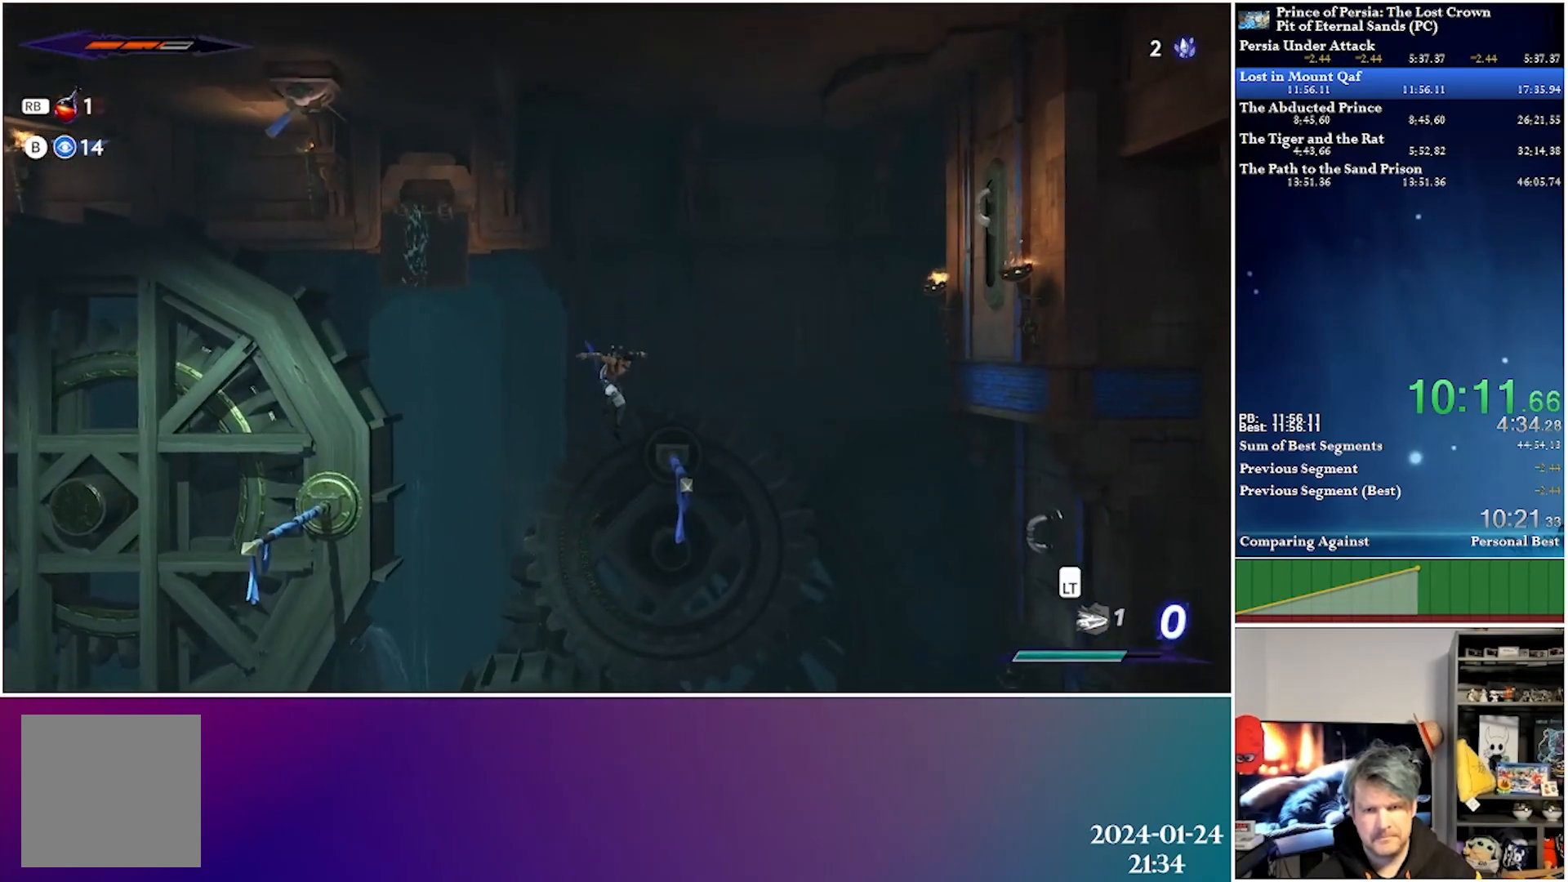
{"buttons": ["A", "DPAD_UP", "DPAD_RIGHT"], "left_stick": "center", "right_stick": "center", "events": [[317, "A", "down"]]}
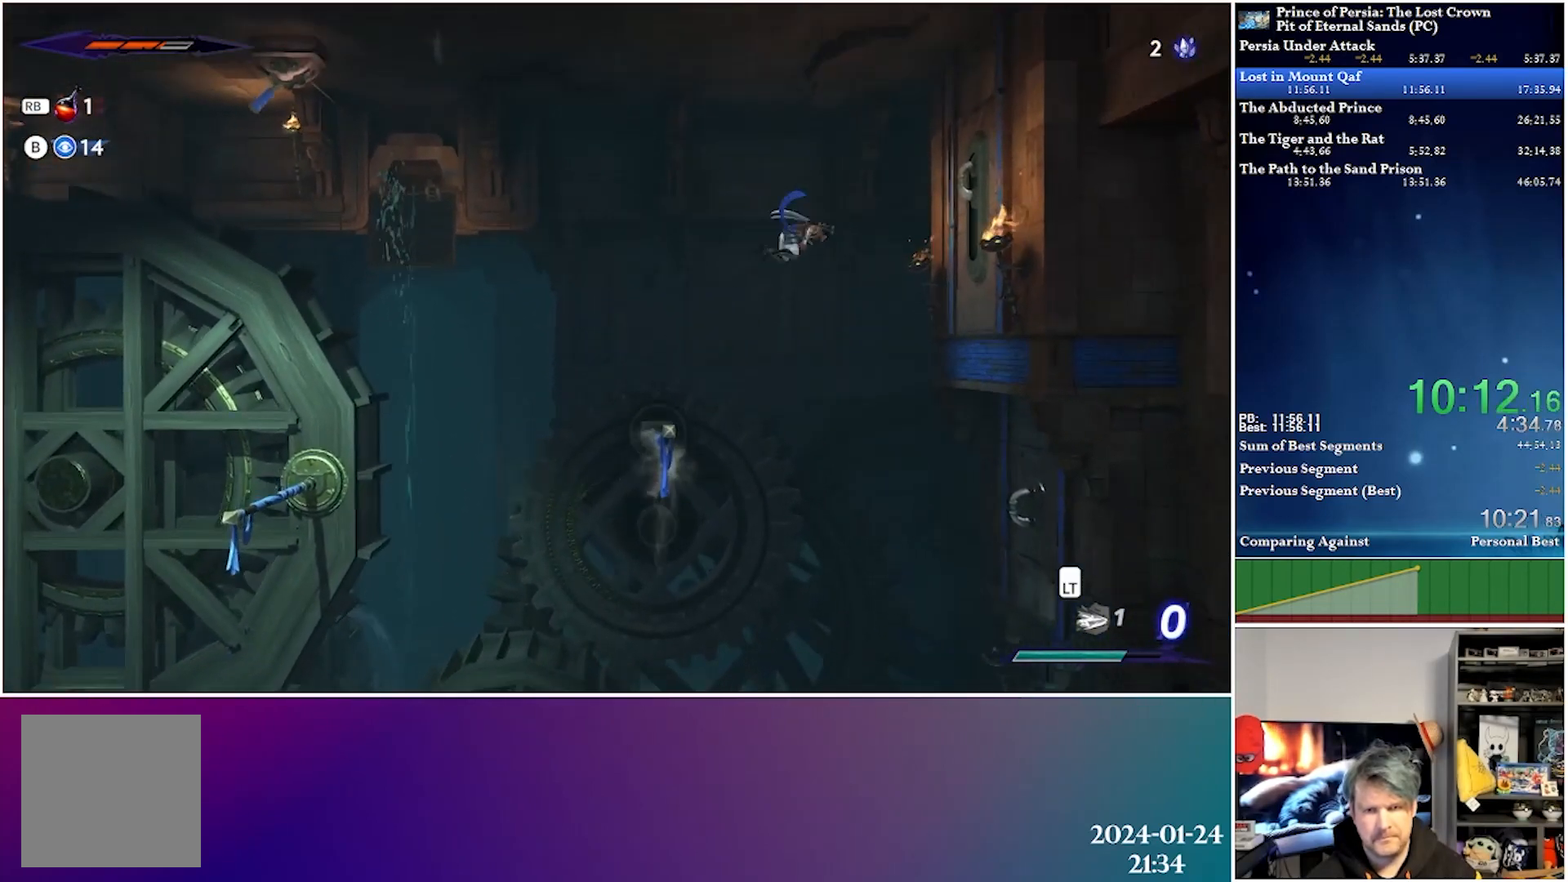
{"buttons": ["DPAD_UP", "DPAD_RIGHT"], "left_stick": "center", "right_stick": "center", "events": [[333, "A", "up"]]}
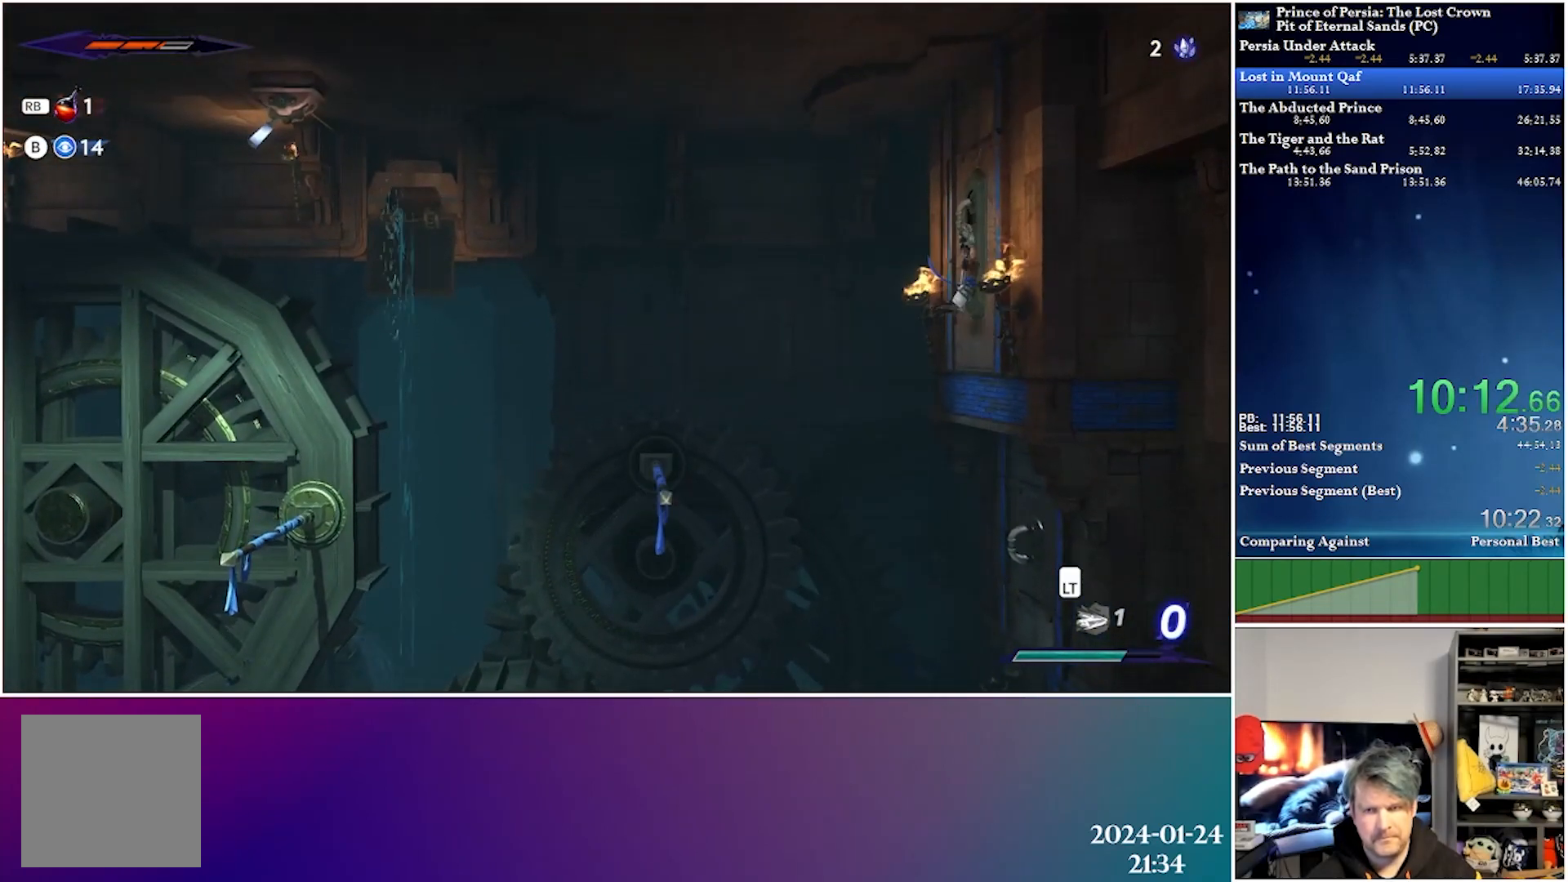
{"buttons": [], "left_stick": "center", "right_stick": "center", "events": [[17, "DPAD_UP", "up"], [100, "DPAD_RIGHT", "up"]]}
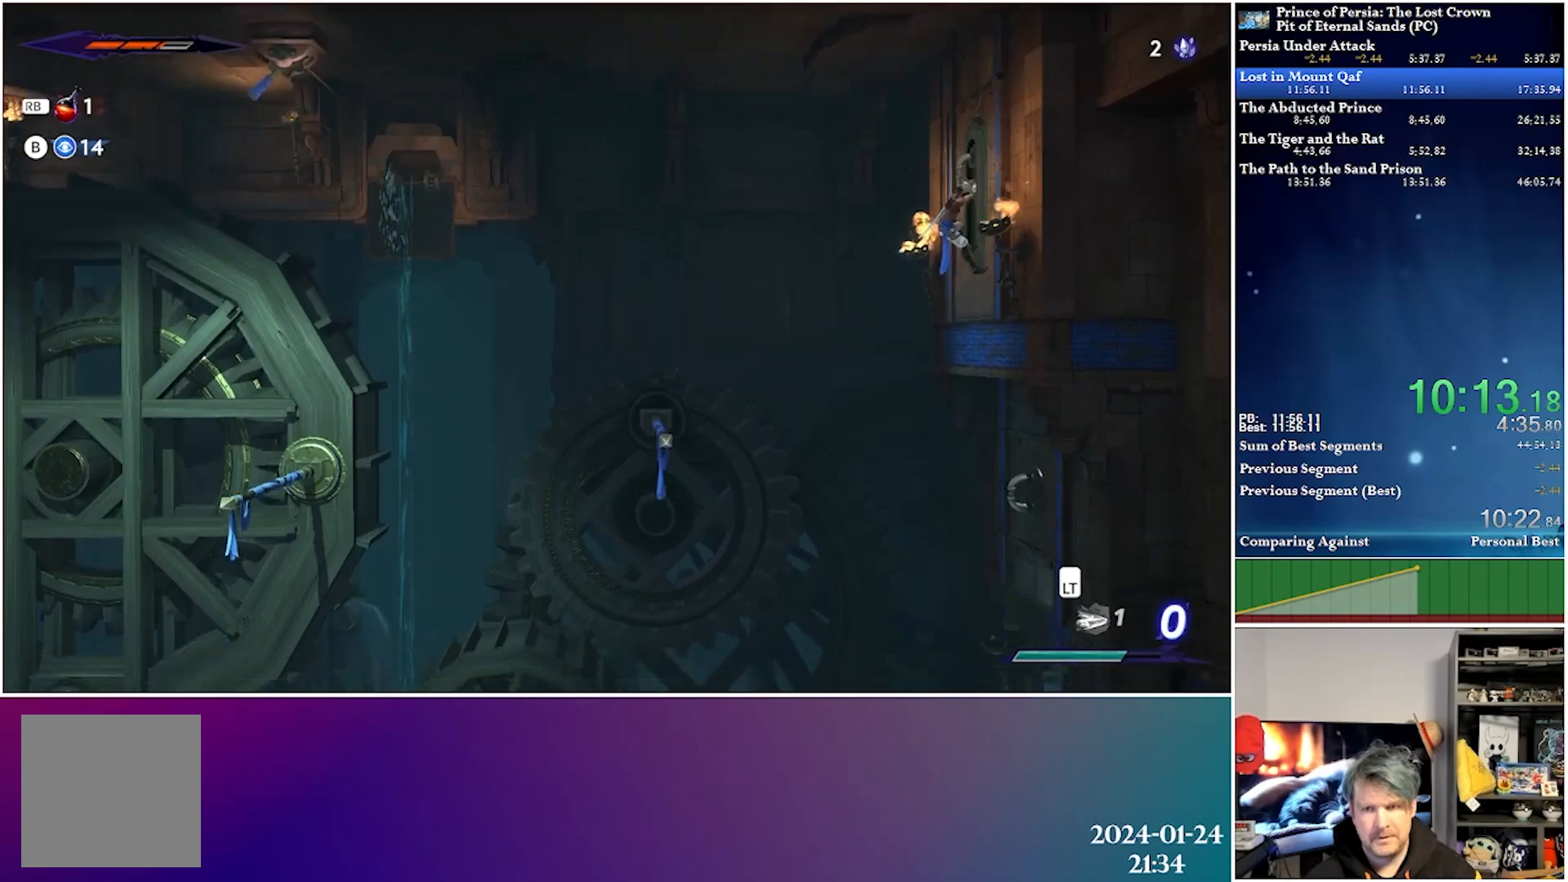
{"buttons": [], "left_stick": "center", "right_stick": "center", "events": []}
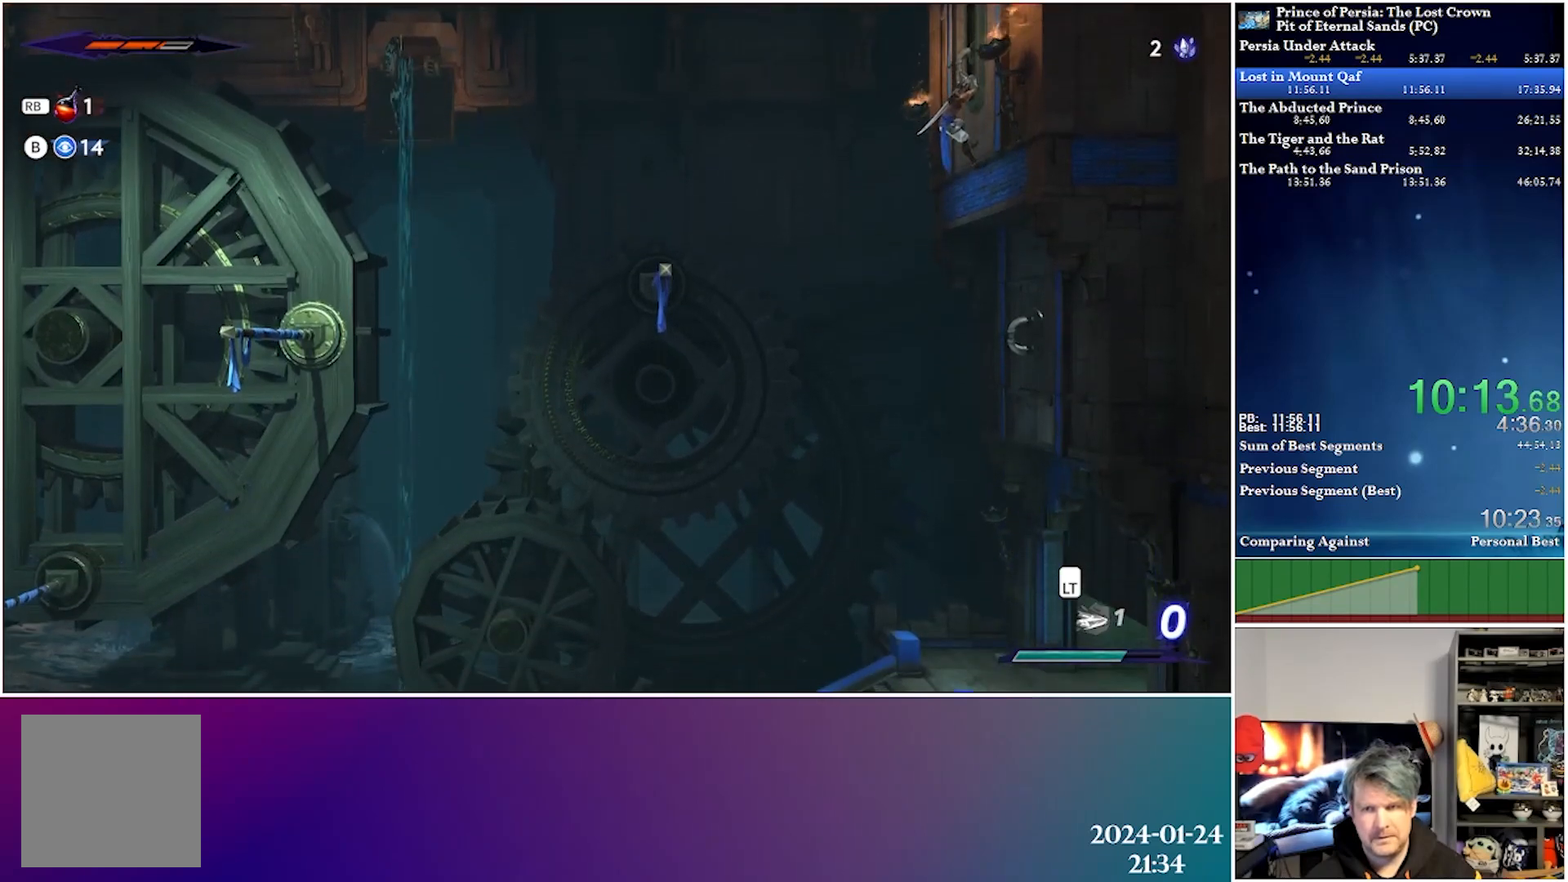
{"buttons": [], "left_stick": "center", "right_stick": "center", "events": [[283, "A", "down"], [383, "A", "up"]]}
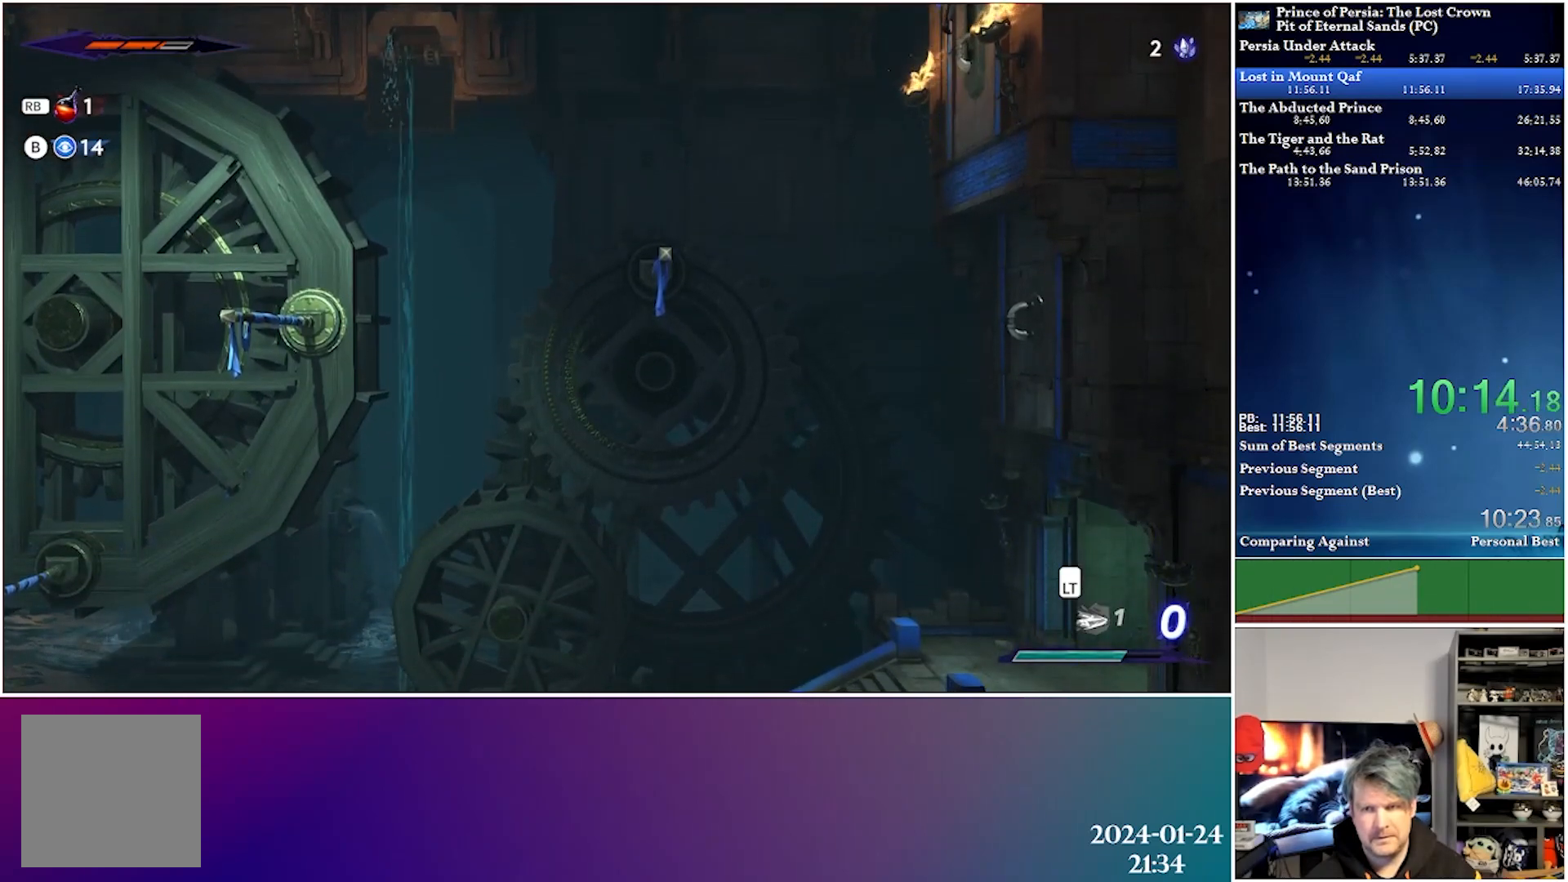
{"buttons": ["DPAD_DOWN", "DPAD_LEFT"], "left_stick": "center", "right_stick": "center", "events": [[433, "DPAD_DOWN", "down"], [450, "DPAD_LEFT", "down"]]}
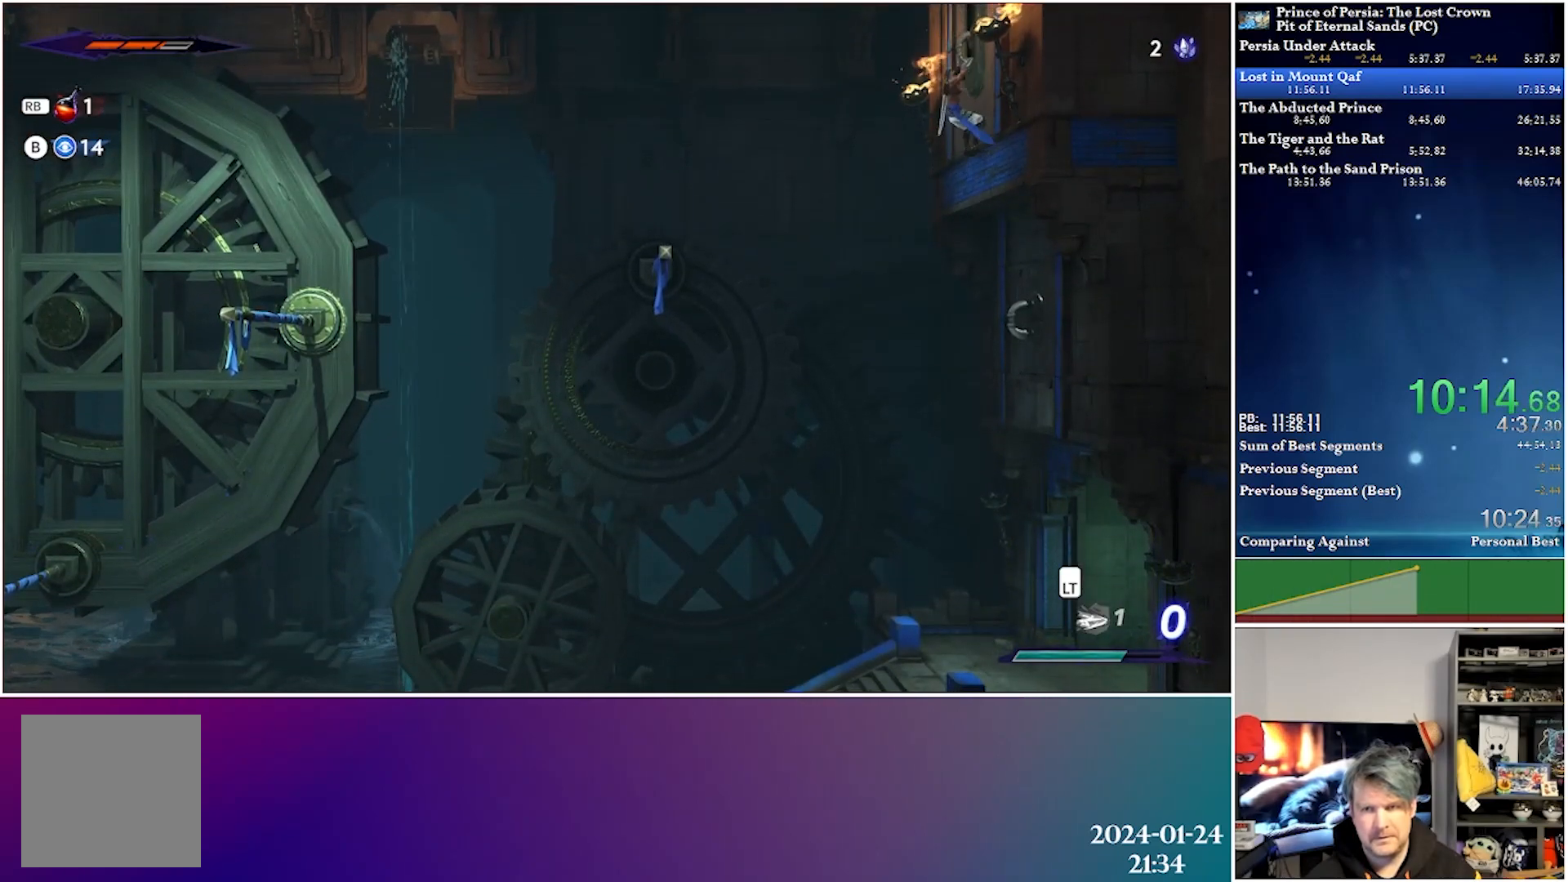
{"buttons": [], "left_stick": "center", "right_stick": "center", "events": [[50, "A", "down"], [67, "DPAD_LEFT", "up"], [83, "DPAD_LEFT", "down"], [117, "DPAD_LEFT", "up"], [150, "DPAD_LEFT", "down"], [183, "A", "up"], [217, "DPAD_LEFT", "up"], [400, "DPAD_DOWN", "up"]]}
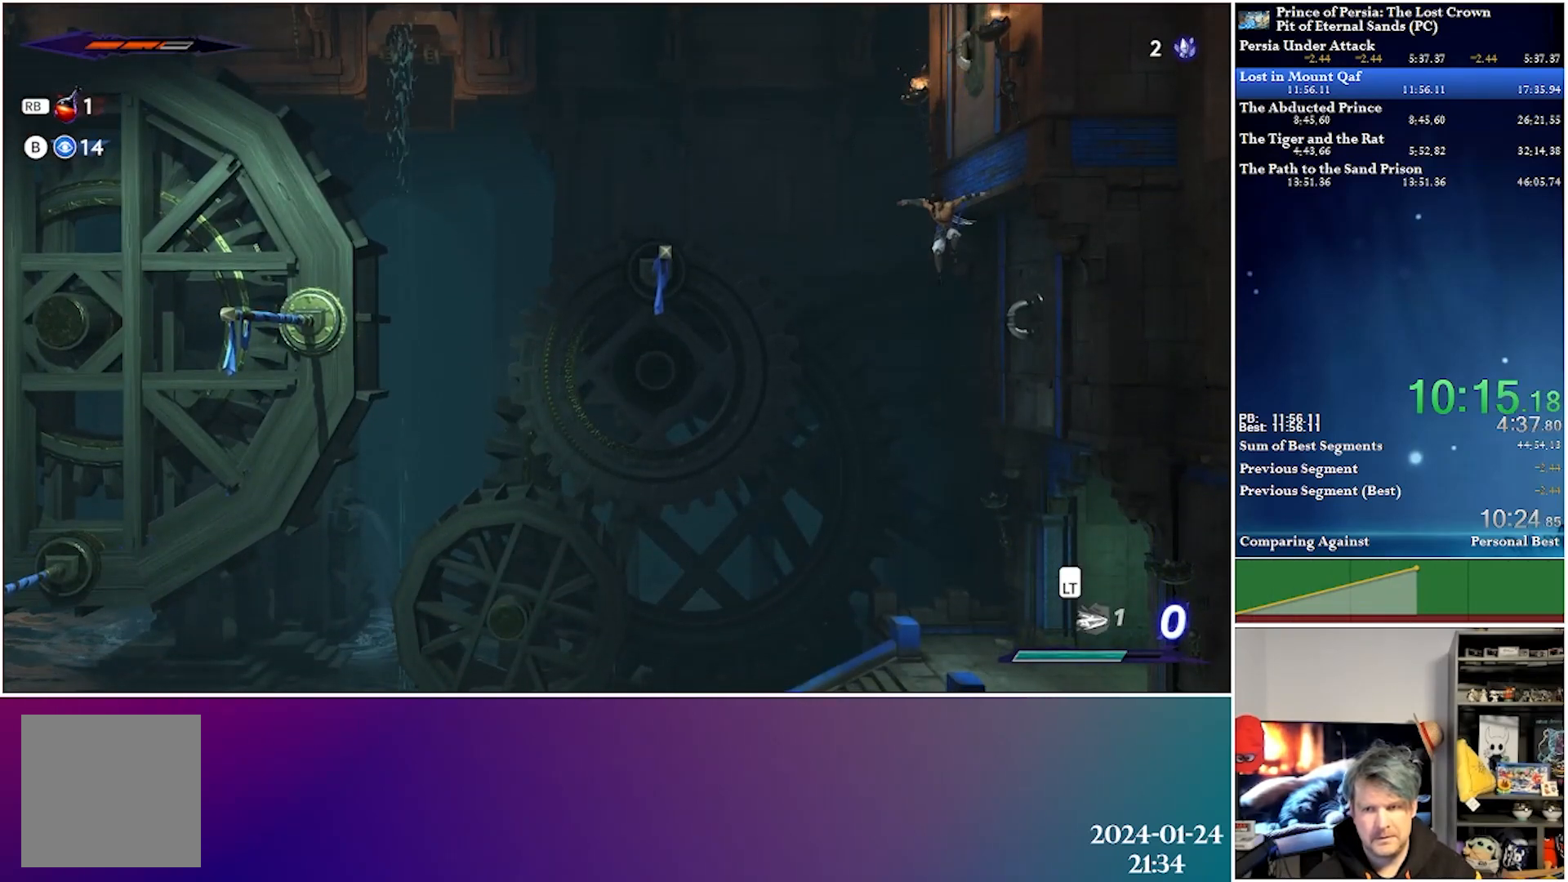
{"buttons": ["DPAD_RIGHT"], "left_stick": "center", "right_stick": "center", "events": [[183, "DPAD_RIGHT", "down"]]}
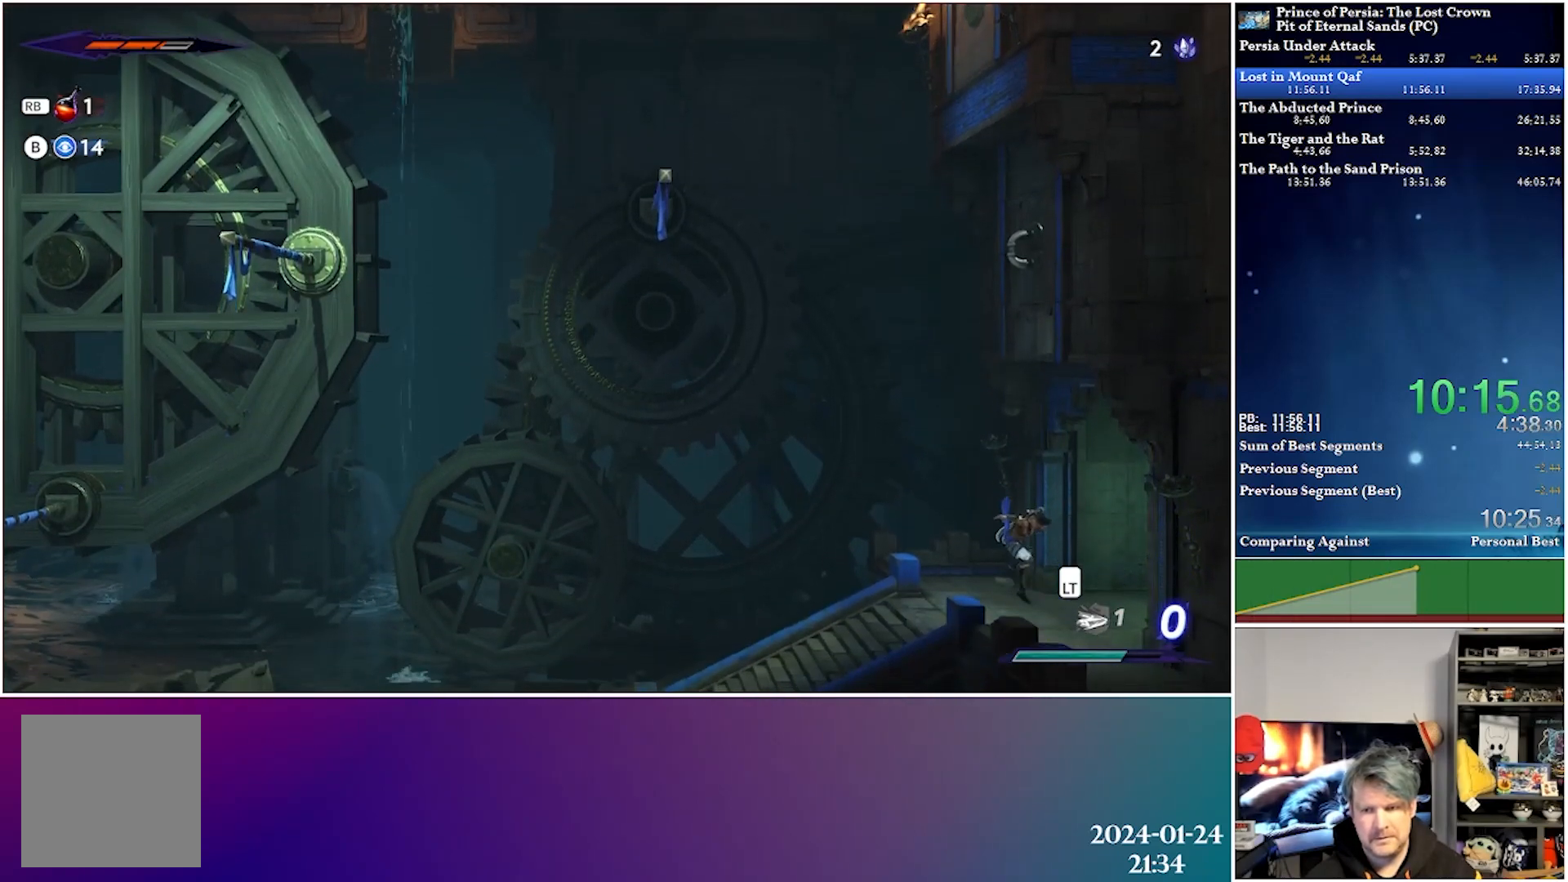
{"buttons": ["DPAD_RIGHT"], "left_stick": "center", "right_stick": "center", "events": [[67, "R2", "down"], [250, "R2", "up"]]}
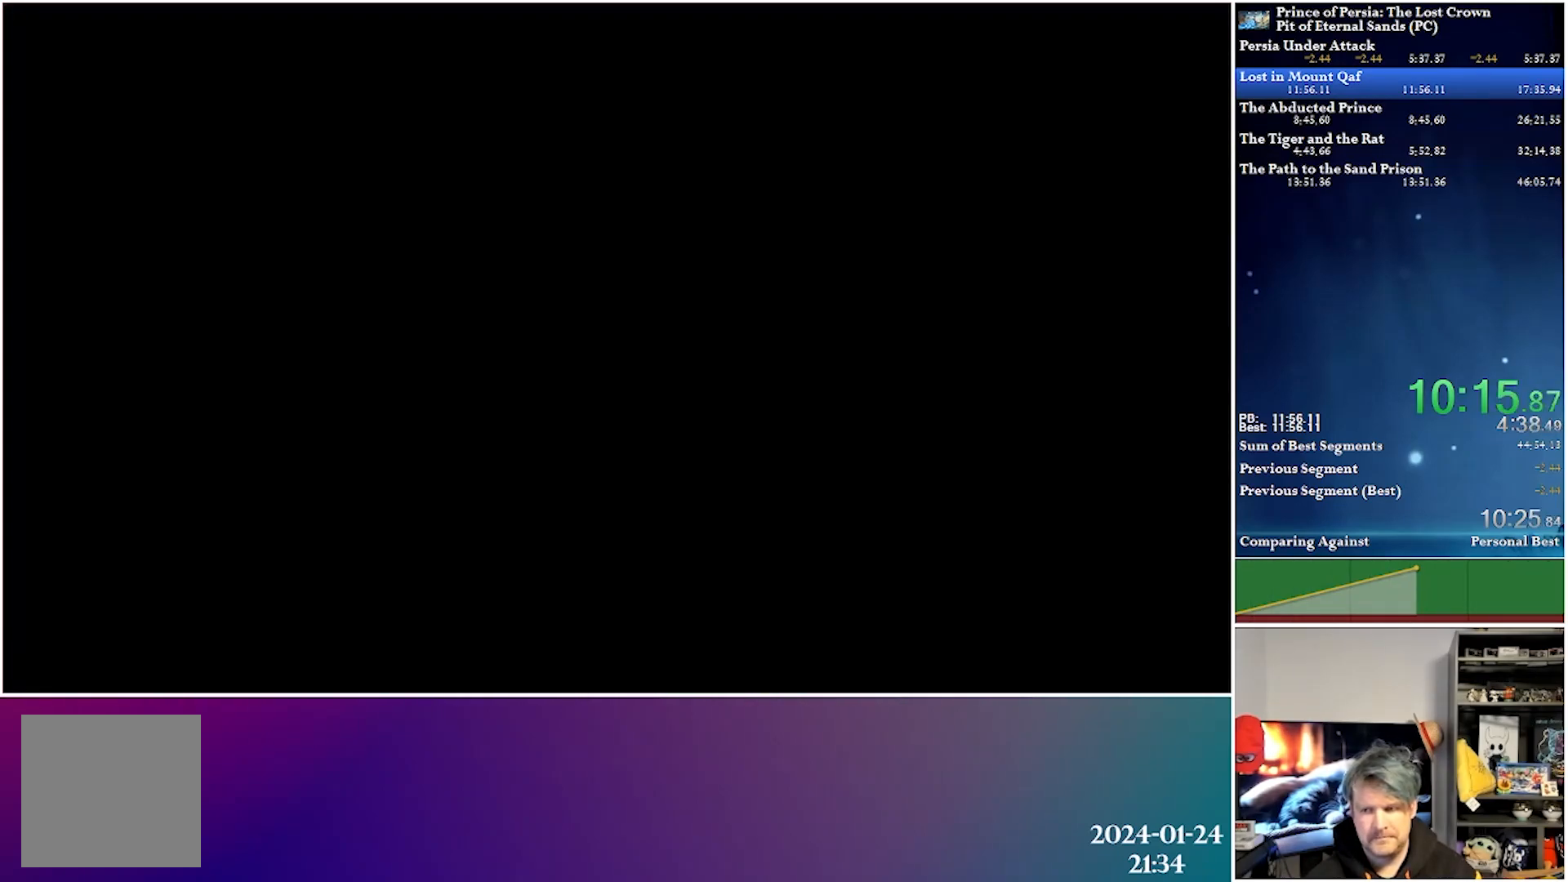
{"buttons": ["DPAD_RIGHT"], "left_stick": "center", "right_stick": "center", "events": []}
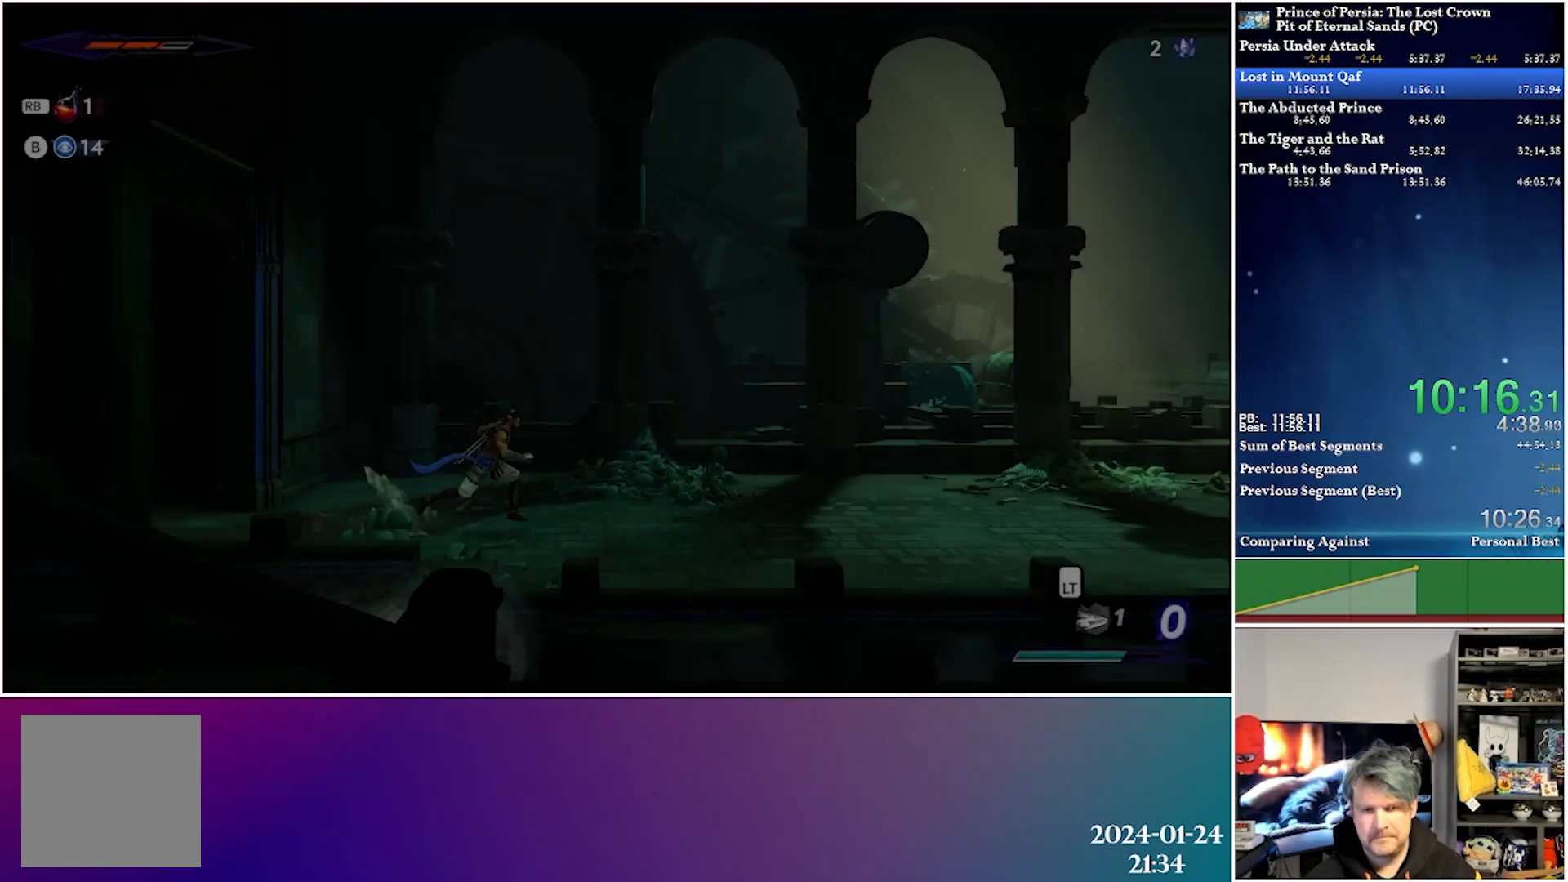
{"buttons": ["DPAD_RIGHT"], "left_stick": "center", "right_stick": "center", "events": [[183, "R2", "down"], [400, "R2", "up"]]}
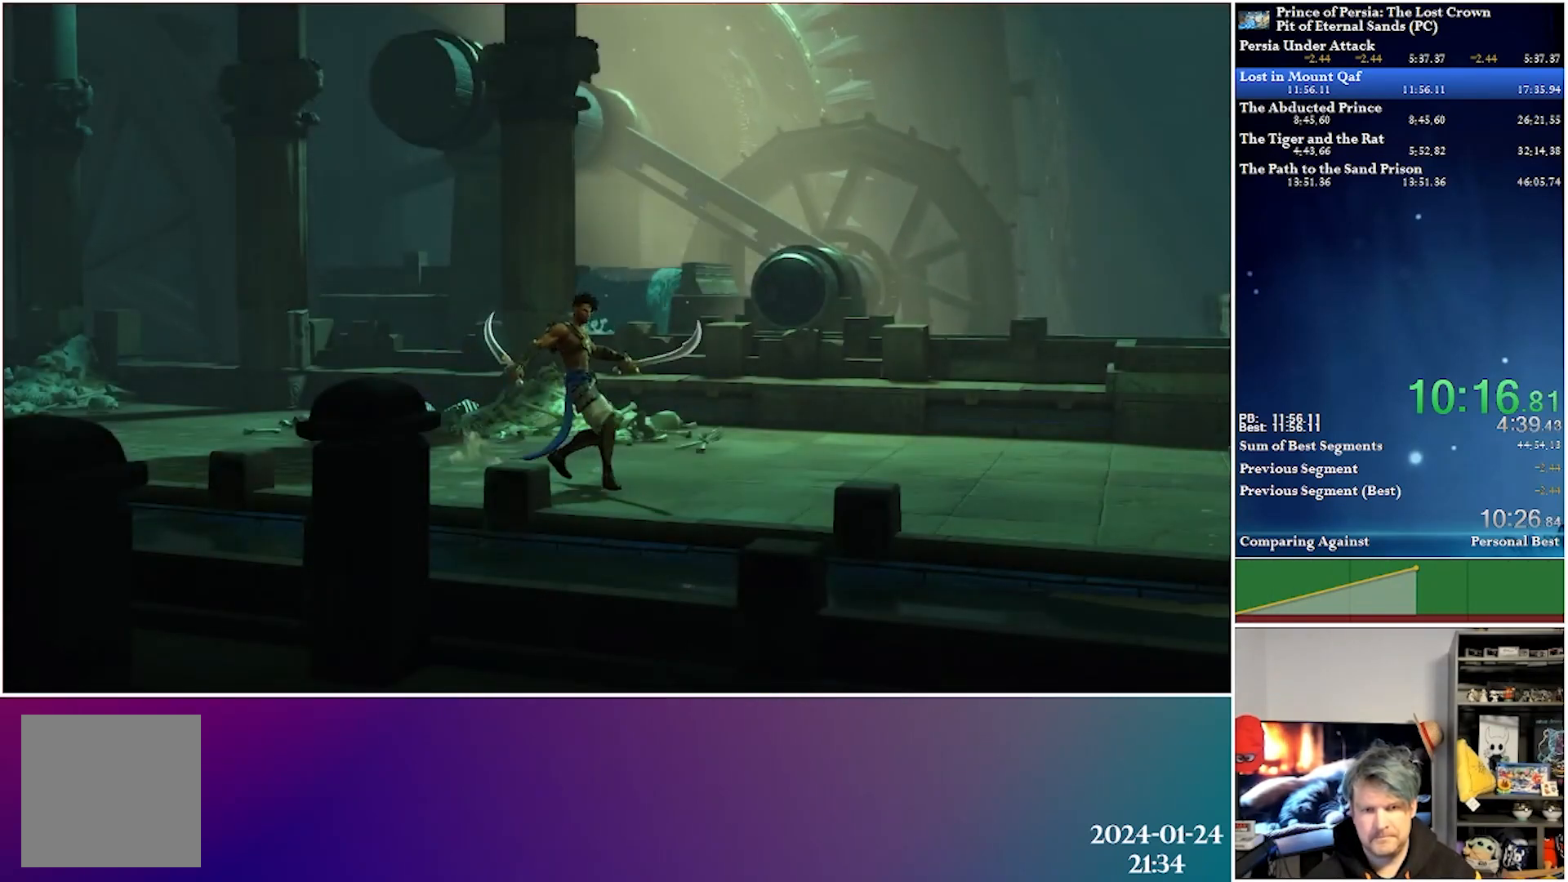
{"buttons": ["B"], "left_stick": "center", "right_stick": "center", "events": [[217, "B", "down"], [217, "DPAD_RIGHT", "up"]]}
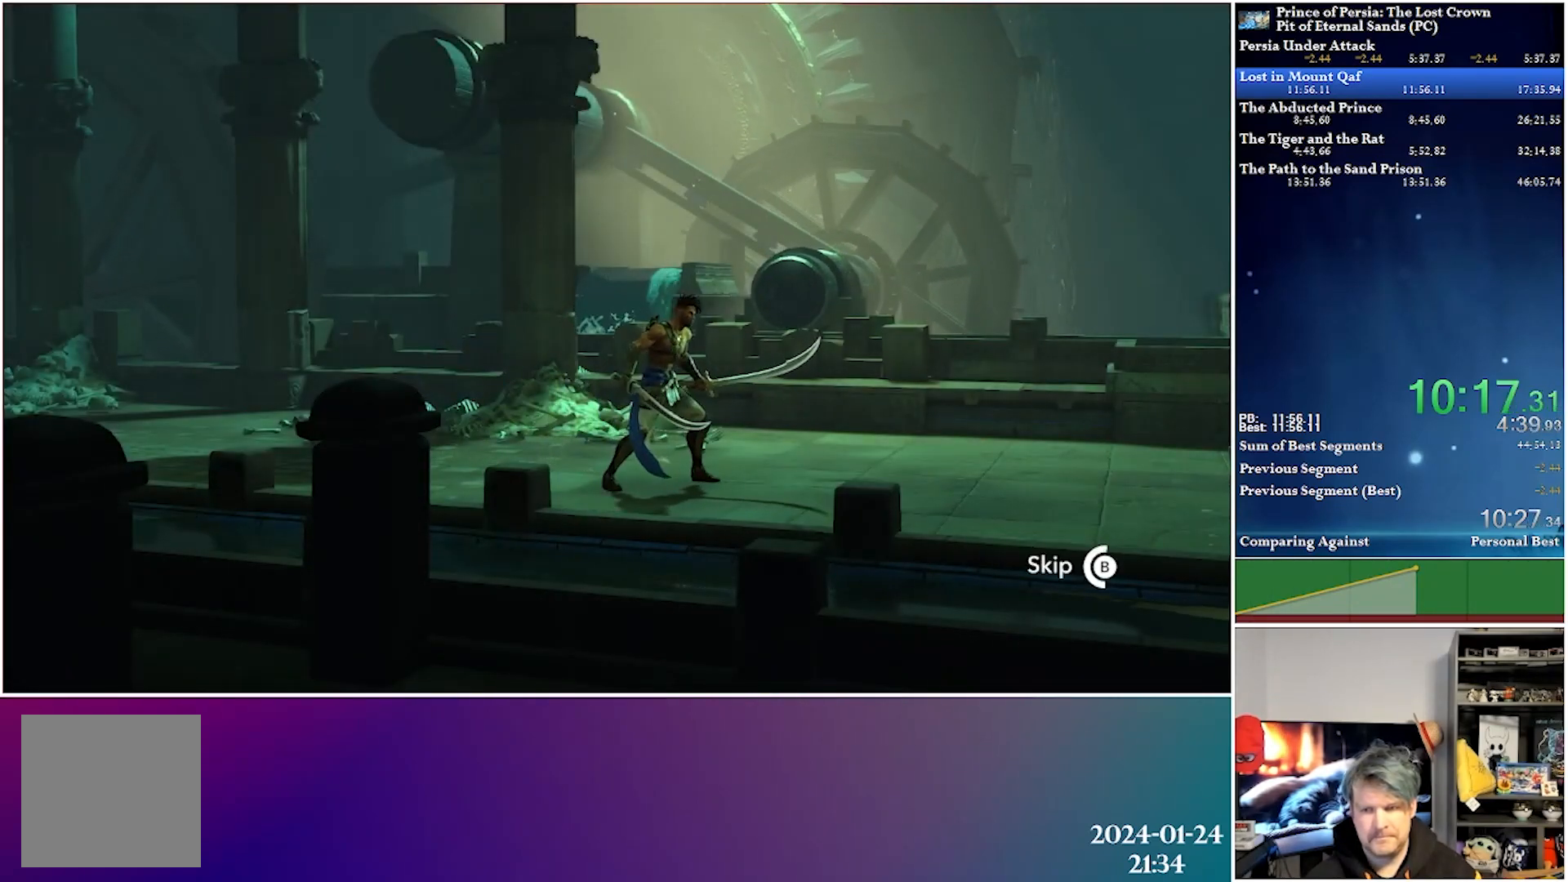
{"buttons": ["B"], "left_stick": "center", "right_stick": "center", "events": []}
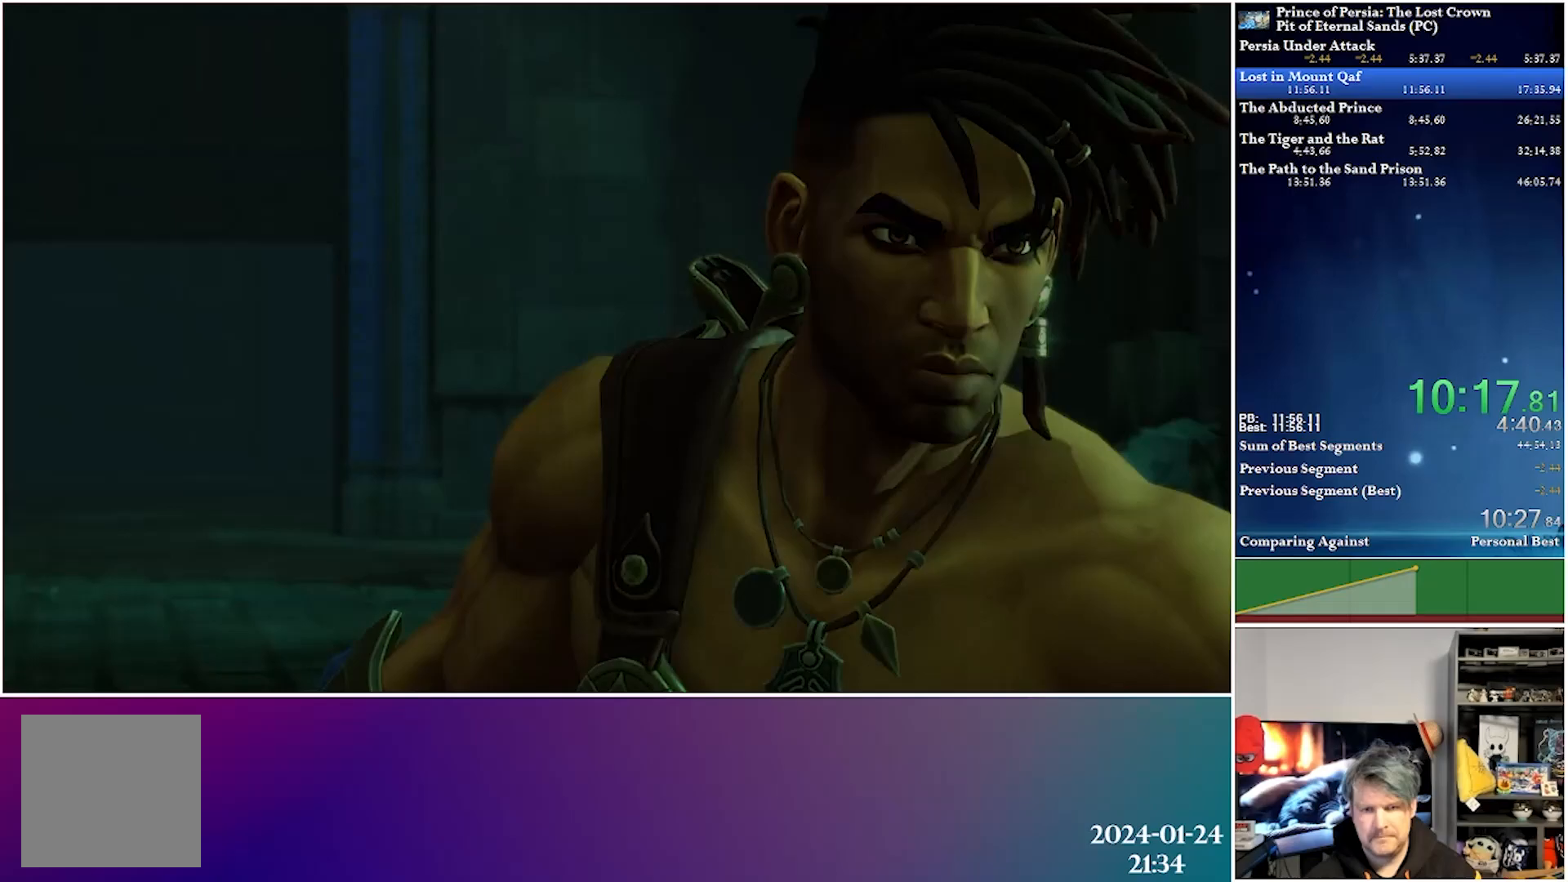
{"buttons": ["DPAD_RIGHT"], "left_stick": "center", "right_stick": "center", "events": [[133, "B", "up"], [167, "DPAD_RIGHT", "down"]]}
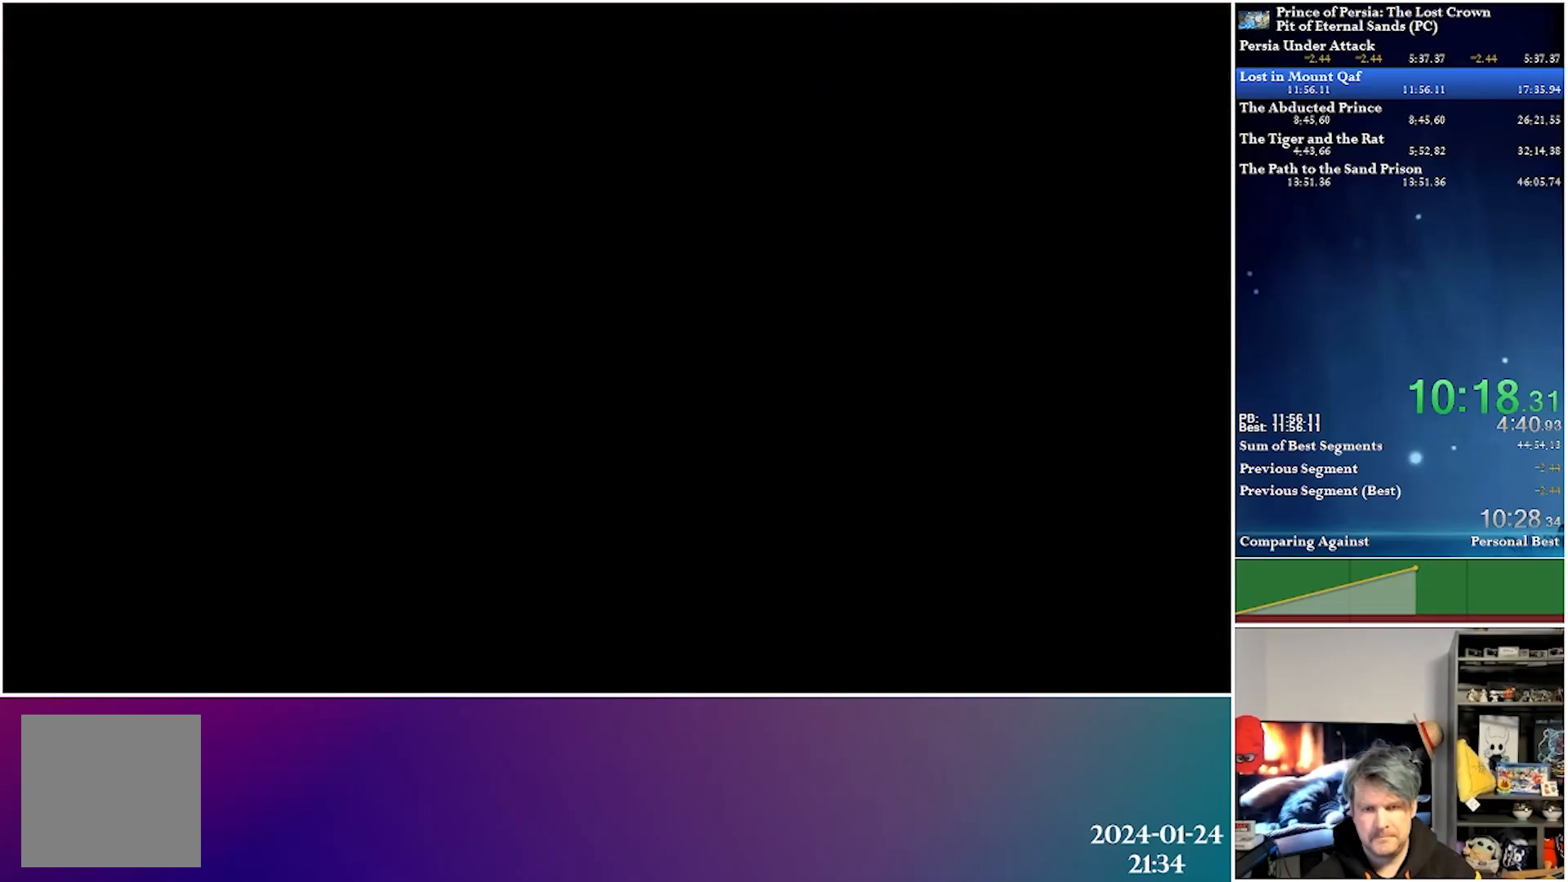
{"buttons": ["X", "DPAD_RIGHT"], "left_stick": "center", "right_stick": "center", "events": [[433, "X", "down"]]}
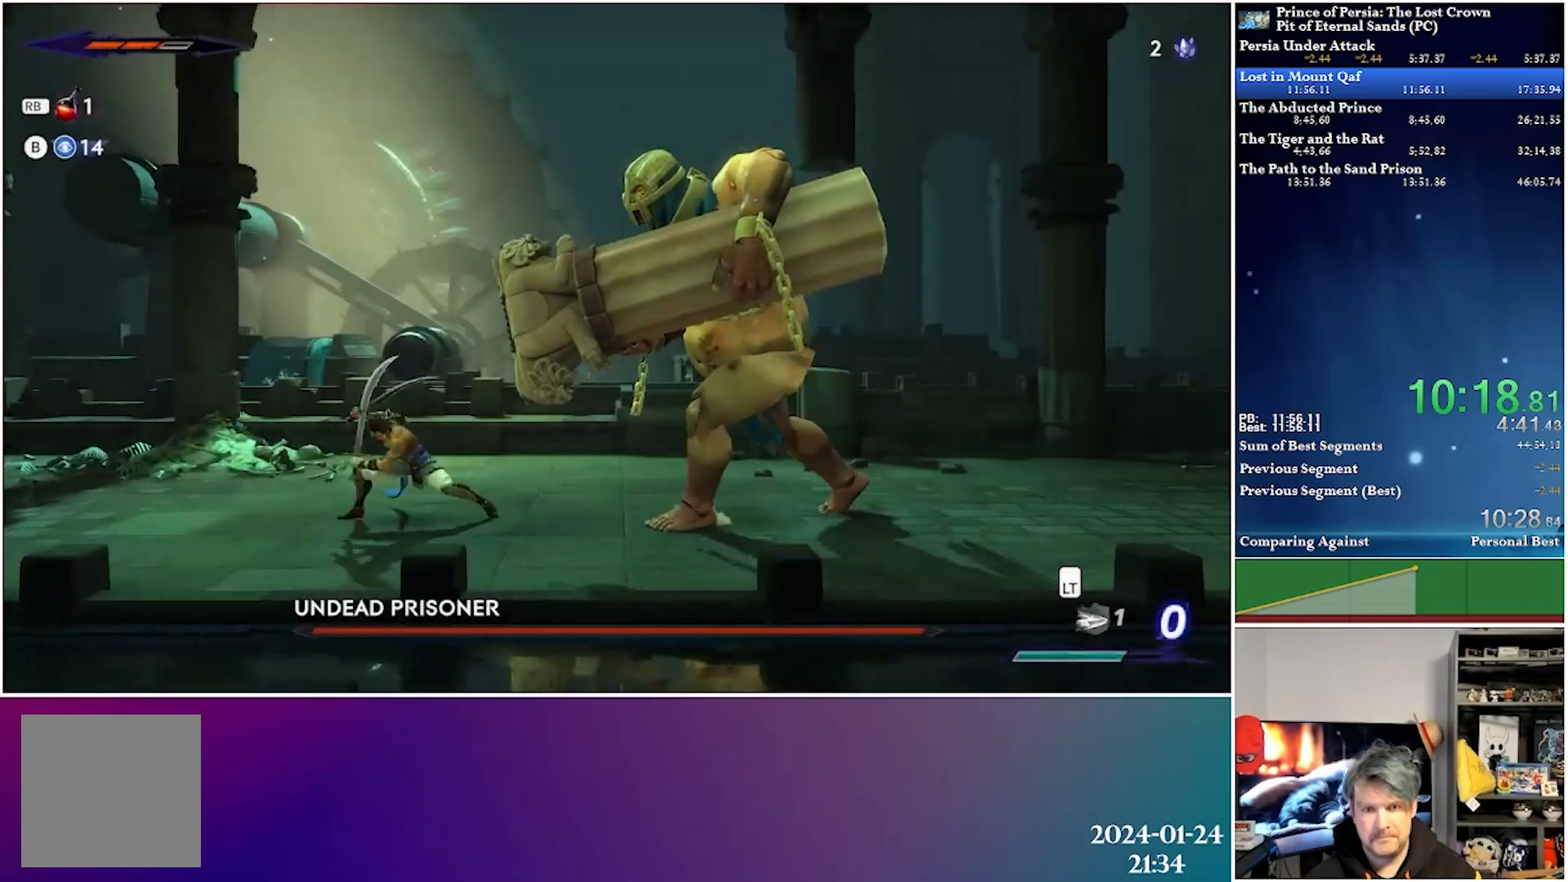
{"buttons": ["X", "DPAD_RIGHT"], "left_stick": "center", "right_stick": "center", "events": [[100, "X", "up"], [150, "X", "down"]]}
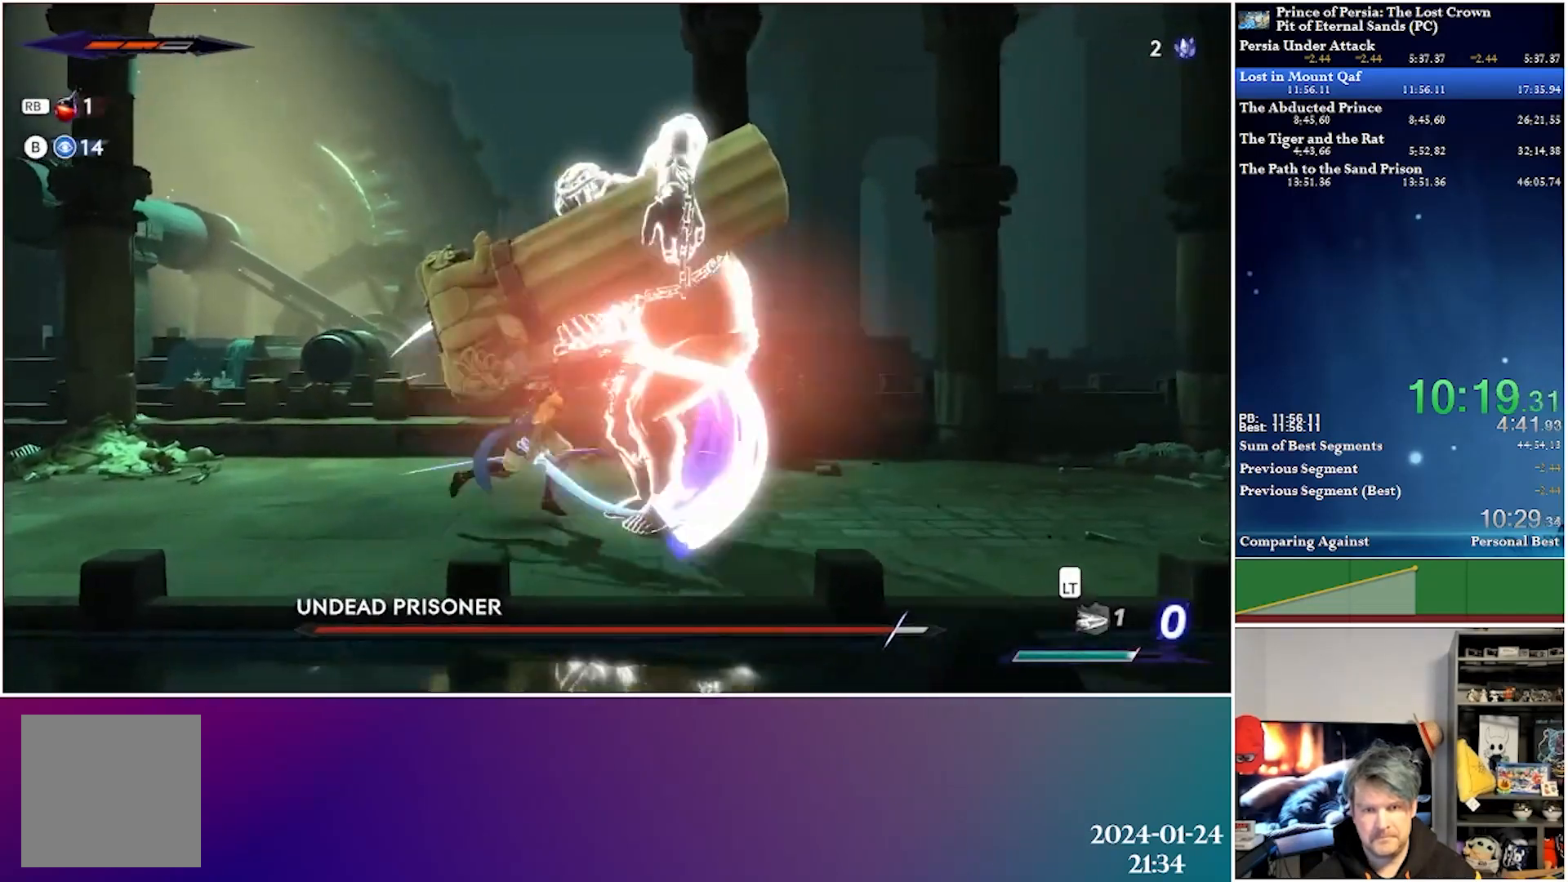
{"buttons": ["DPAD_RIGHT"], "left_stick": "center", "right_stick": "center"}
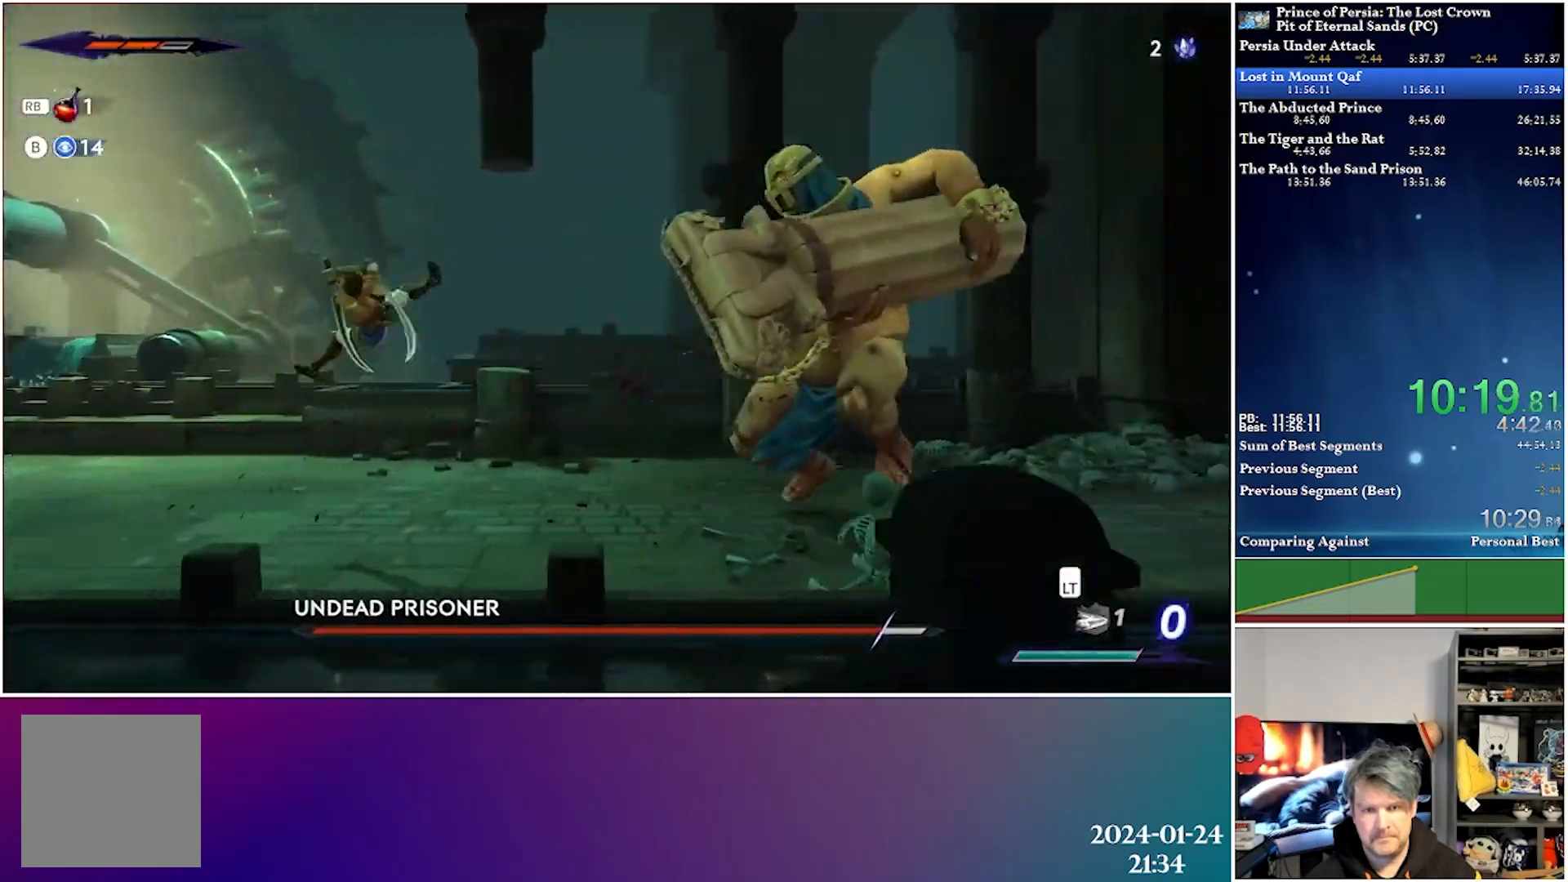
{"buttons": ["DPAD_RIGHT"], "left_stick": "center", "right_stick": "center", "events": []}
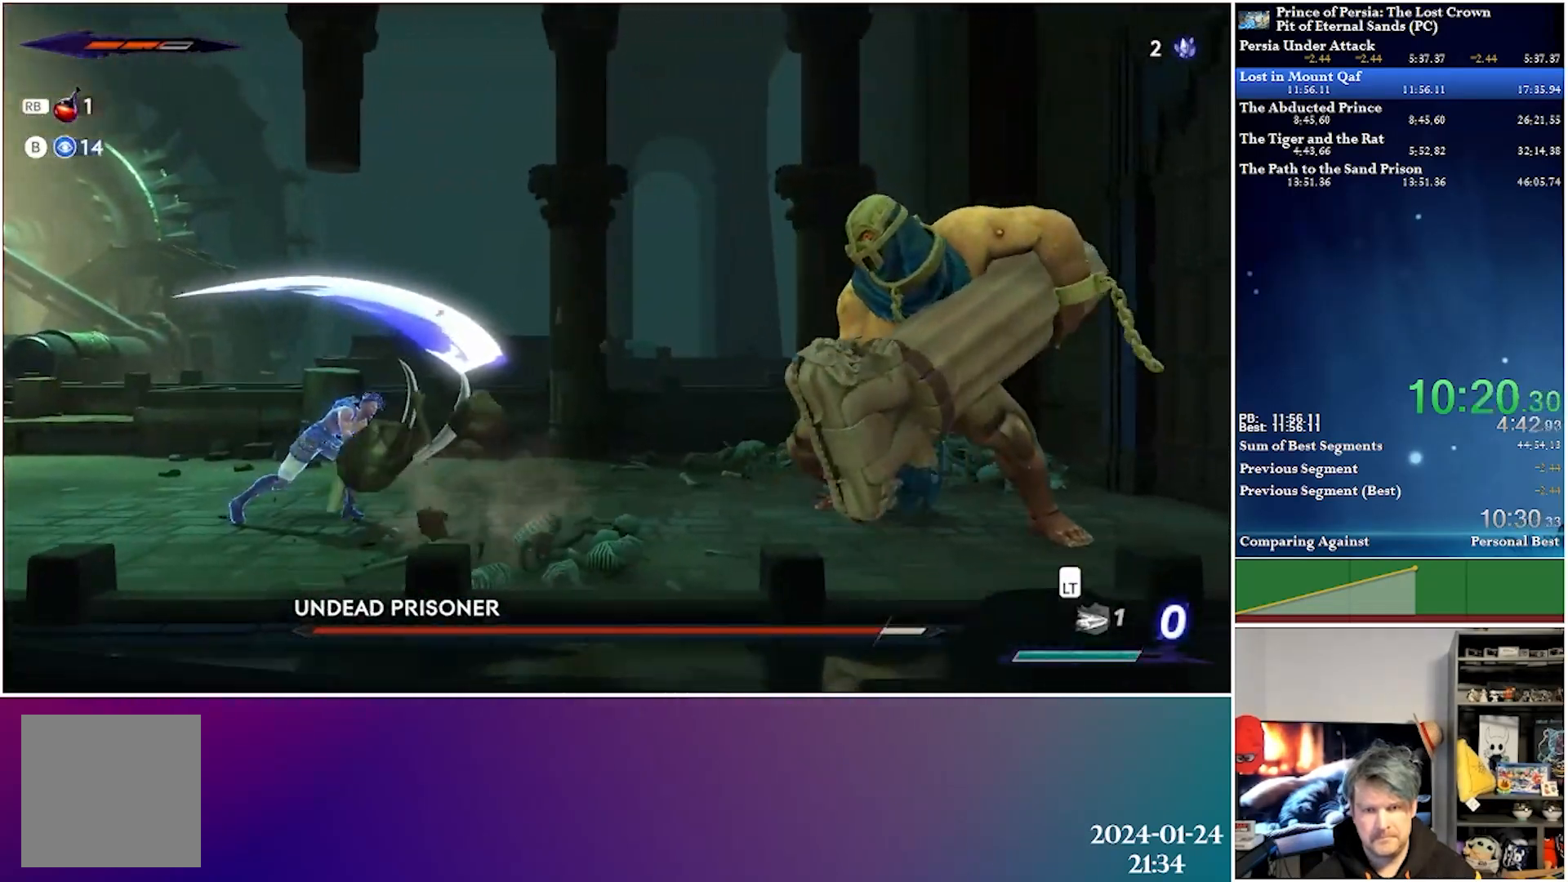
{"buttons": ["X", "DPAD_RIGHT"], "left_stick": "center", "right_stick": "center", "events": [[483, "X", "down"]]}
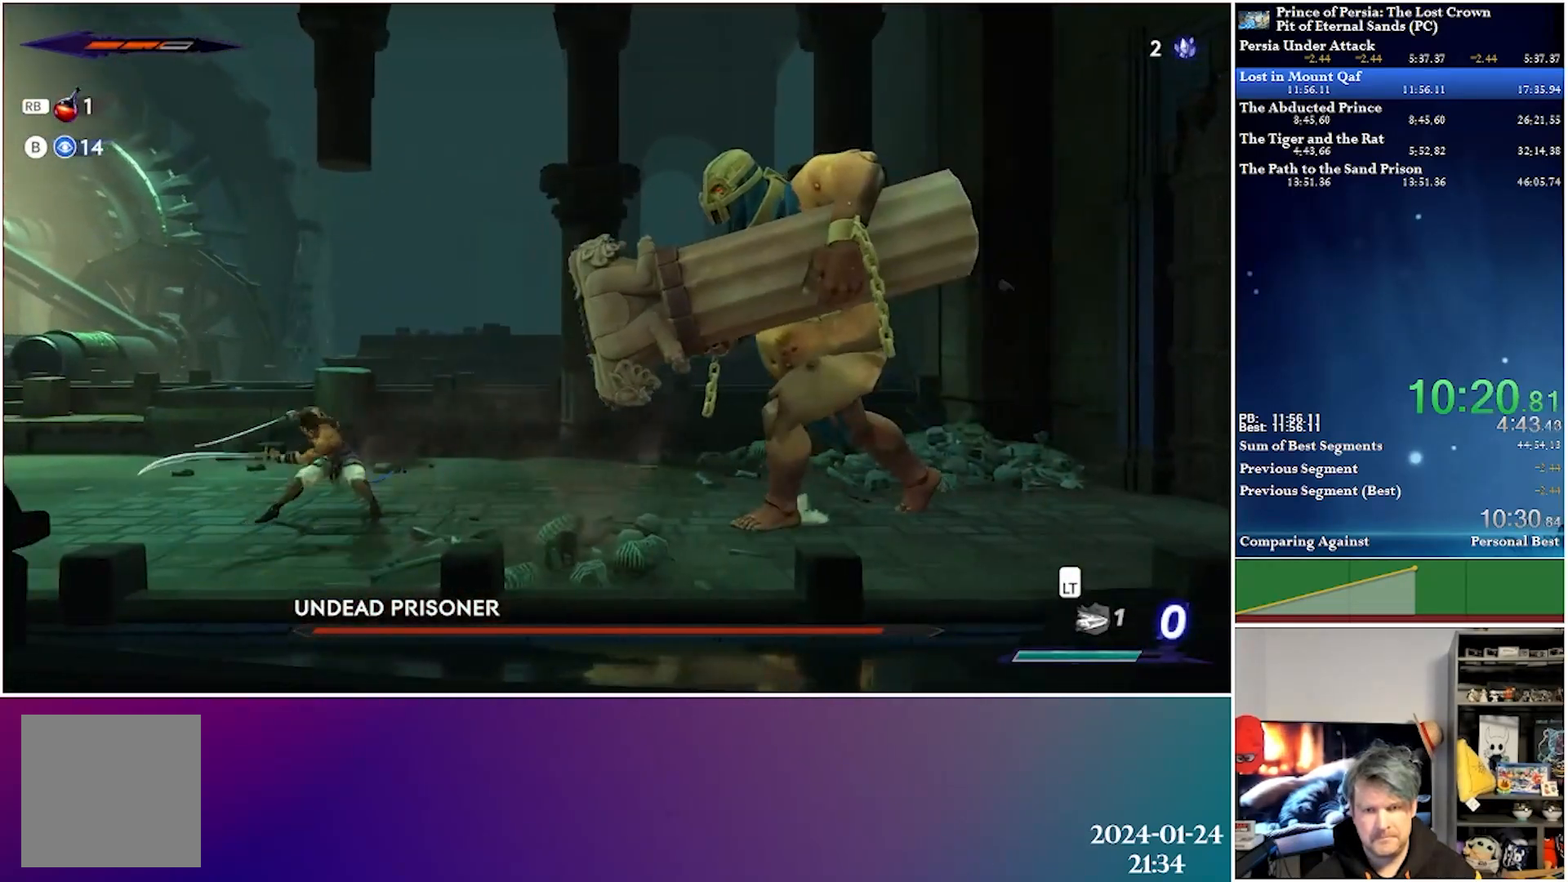
{"buttons": ["DPAD_RIGHT"], "left_stick": "center", "right_stick": "center", "events": [[83, "X", "up"], [167, "X", "down"], [300, "X", "up"]]}
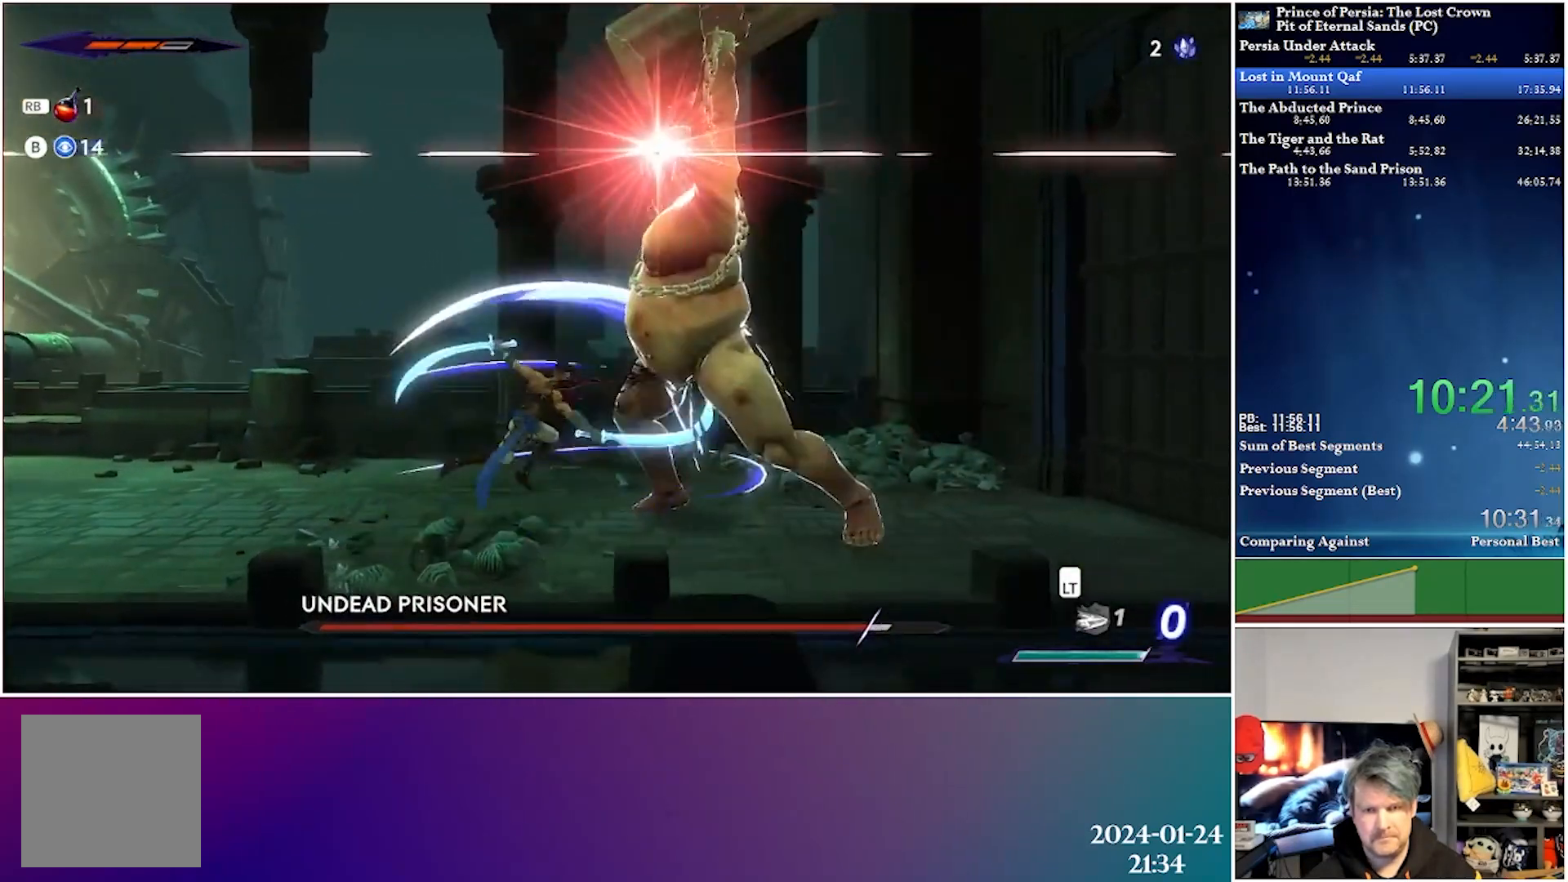
{"buttons": ["DPAD_LEFT"], "left_stick": "center", "right_stick": "center", "events": [[83, "R2", "down"], [233, "R2", "up"], [300, "DPAD_RIGHT", "up"], [333, "DPAD_LEFT", "down"]]}
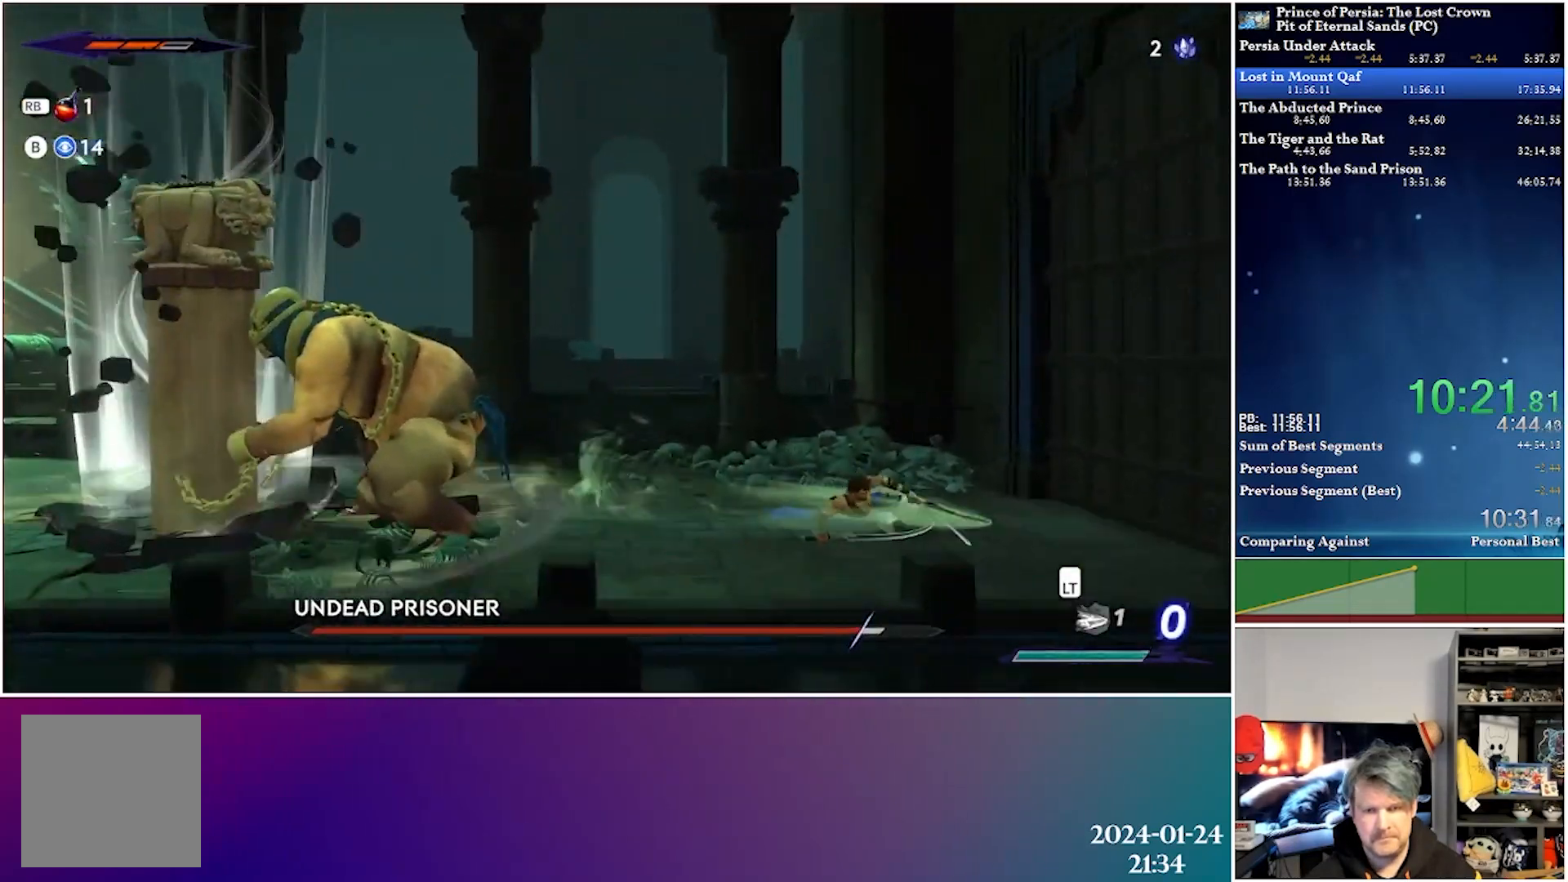
{"buttons": ["DPAD_LEFT"], "left_stick": "center", "right_stick": "center", "events": [[167, "X", "down"], [283, "X", "up"], [367, "X", "down"], [483, "X", "up"]]}
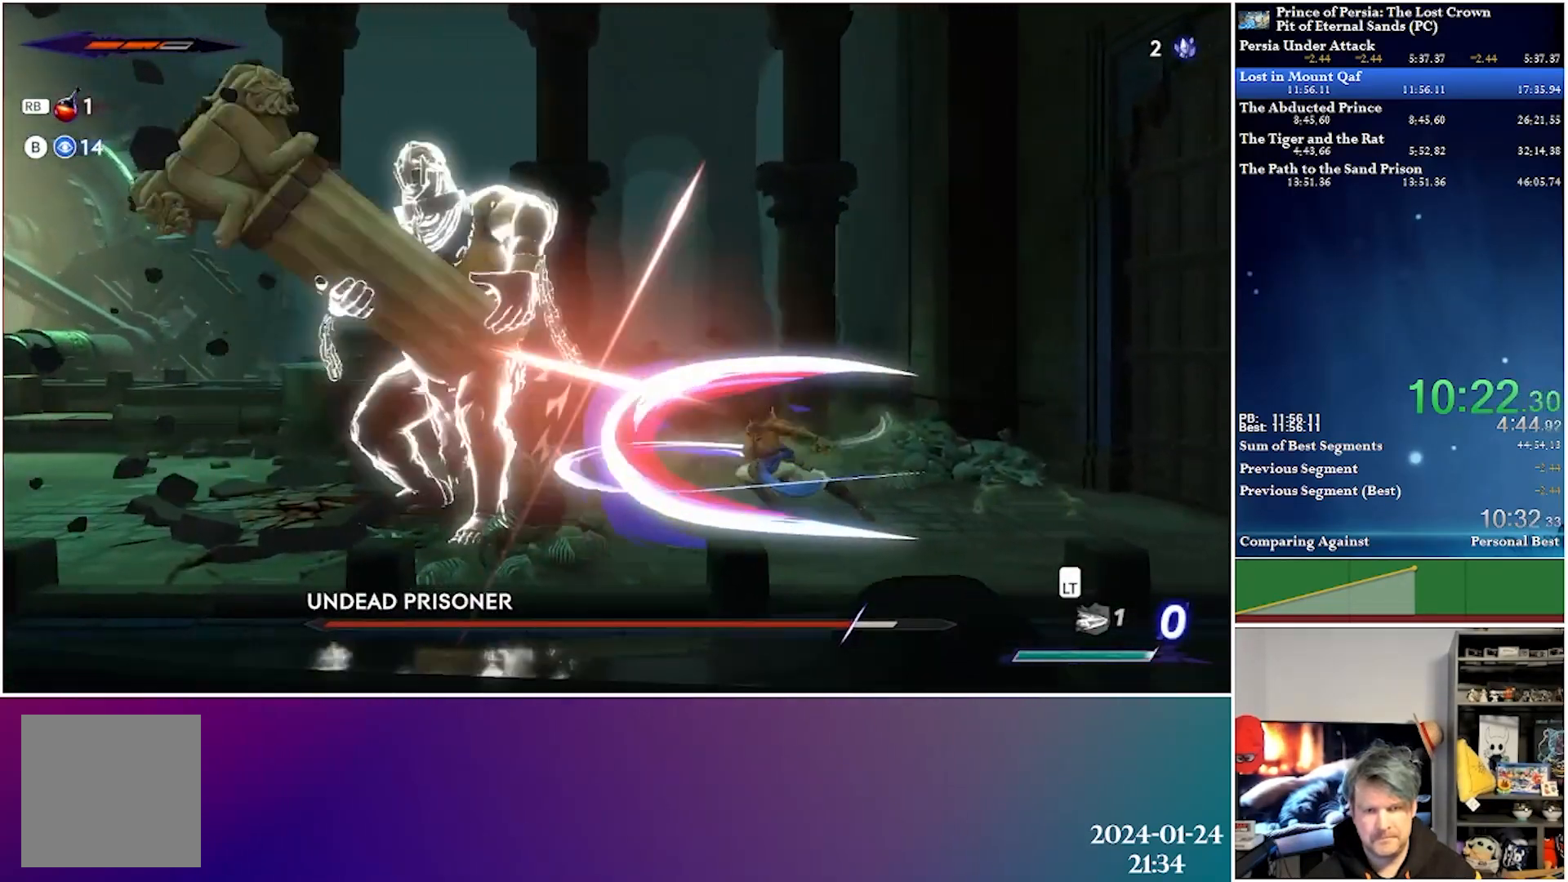
{"buttons": ["R2", "DPAD_LEFT"], "left_stick": "center", "right_stick": "center", "events": [[67, "X", "down"], [167, "X", "up"], [450, "R2", "down"]]}